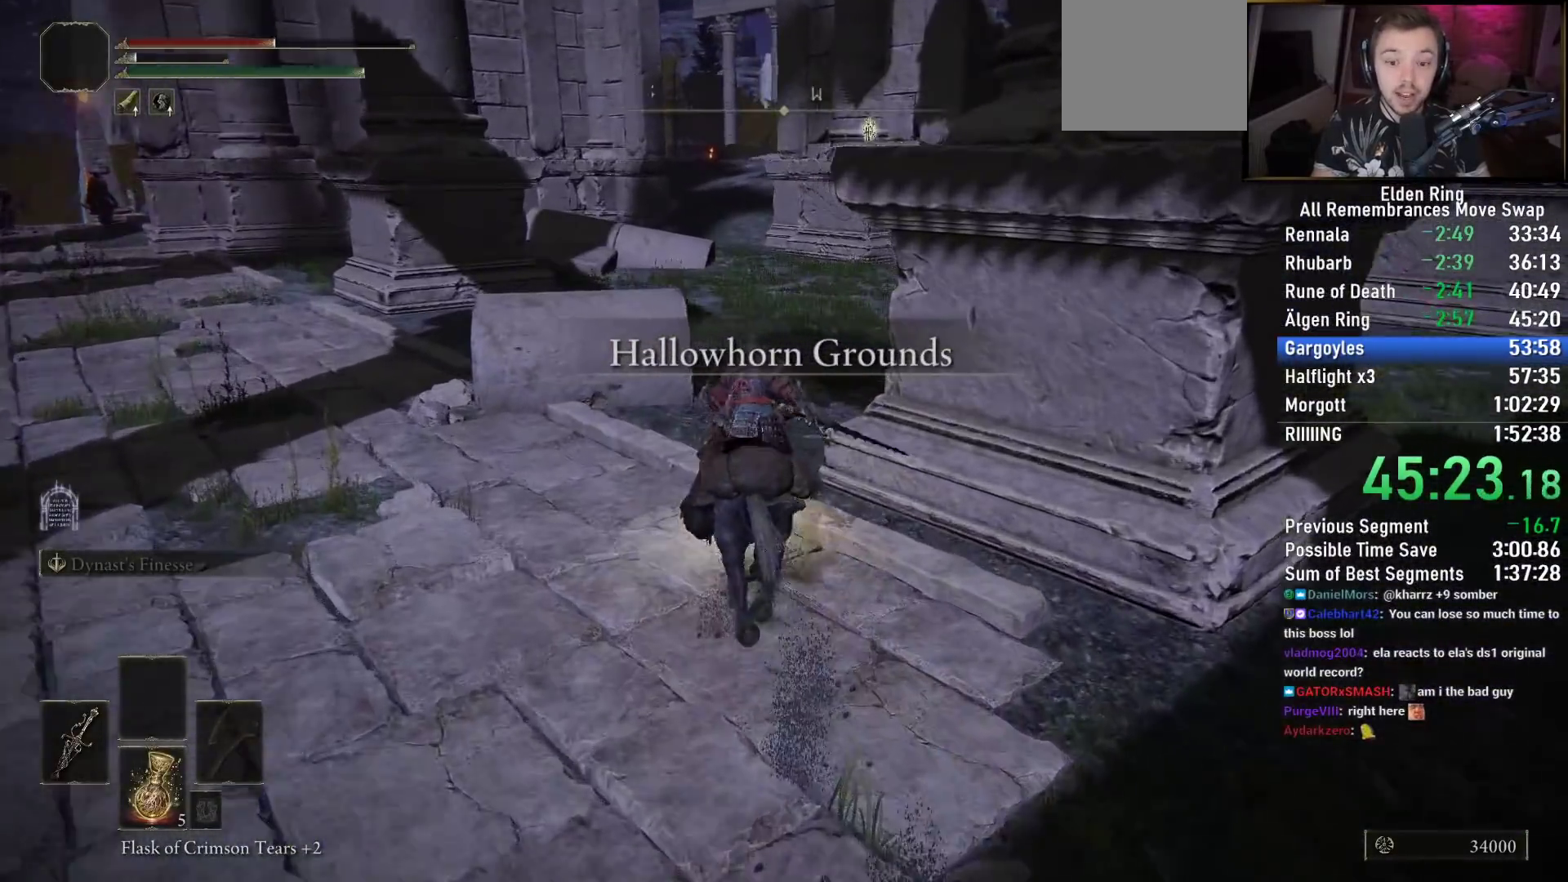
Gameplay with a controller (PlayStation layout); each line is a JSON object with the inputs held at the frame after it. "events" lists button and stick changes between this image and that frame as [ms after this image, input, new state], when the widget could be followed in between.
{"buttons": [], "left_stick": "up", "right_stick": "center", "events": [[150, "right_stick", "center"], [383, "right_stick", "up-left"], [483, "right_stick", "center"]]}
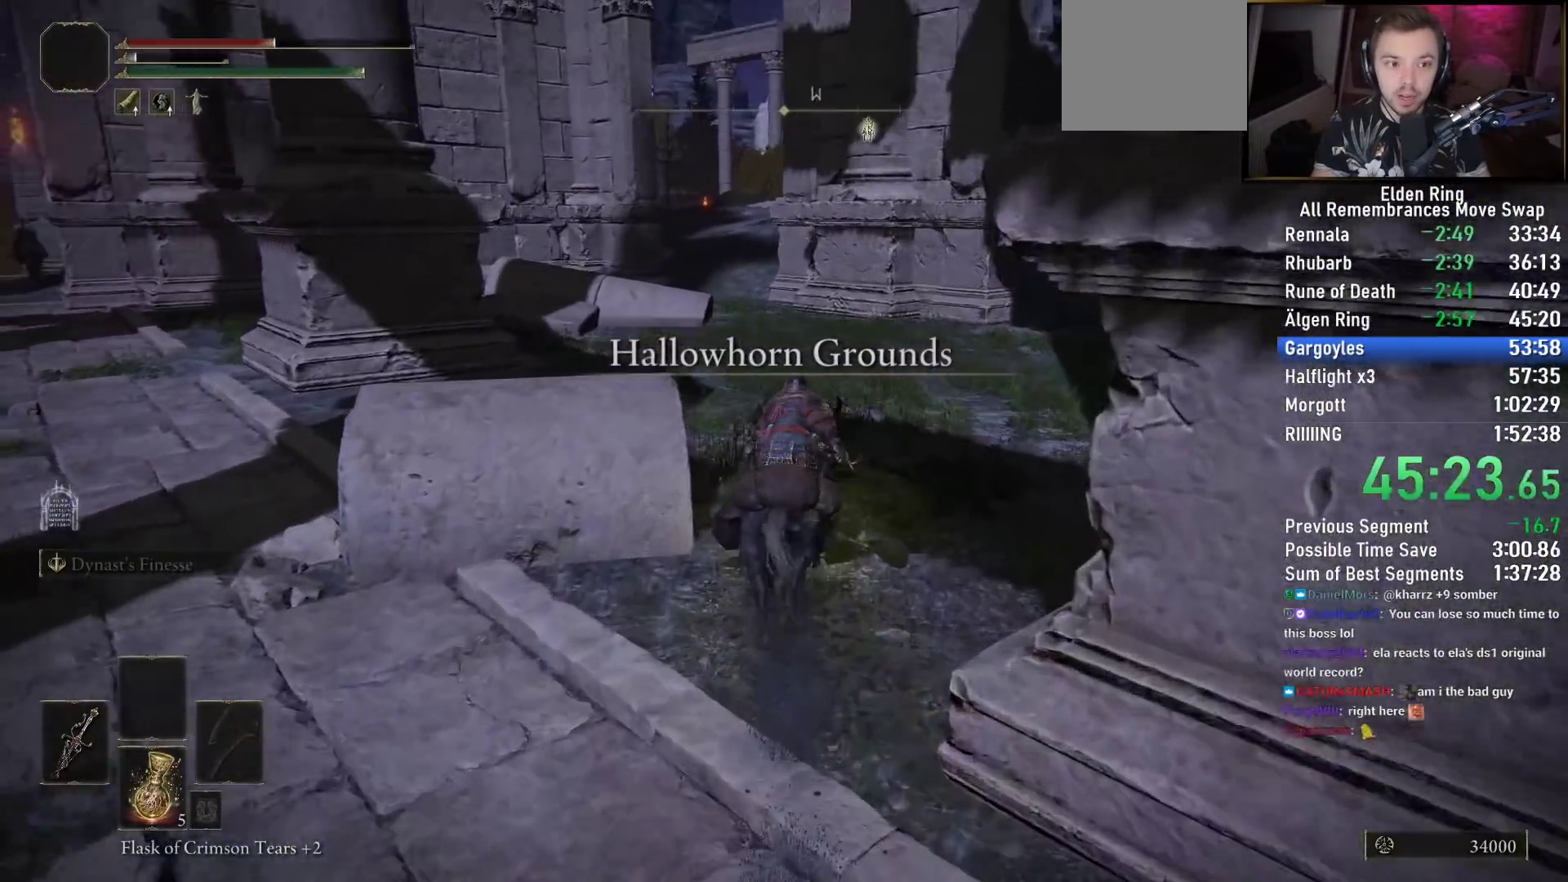
{"buttons": [], "left_stick": "up", "right_stick": "center", "events": []}
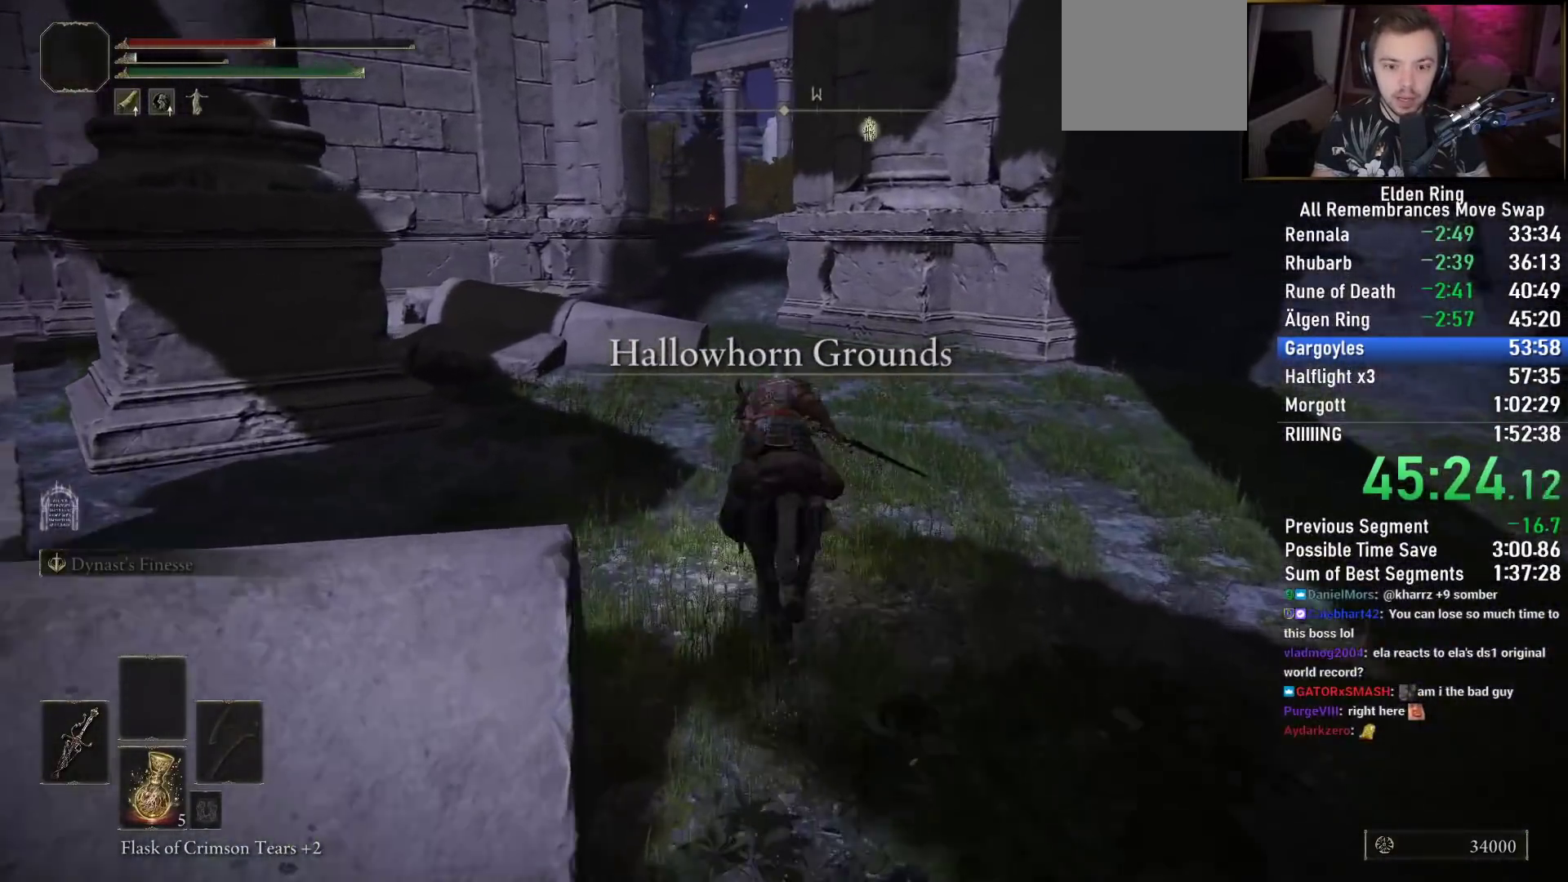
{"buttons": [], "left_stick": "up", "right_stick": "center", "events": [[67, "CIRCLE", "down"], [150, "CIRCLE", "up"]]}
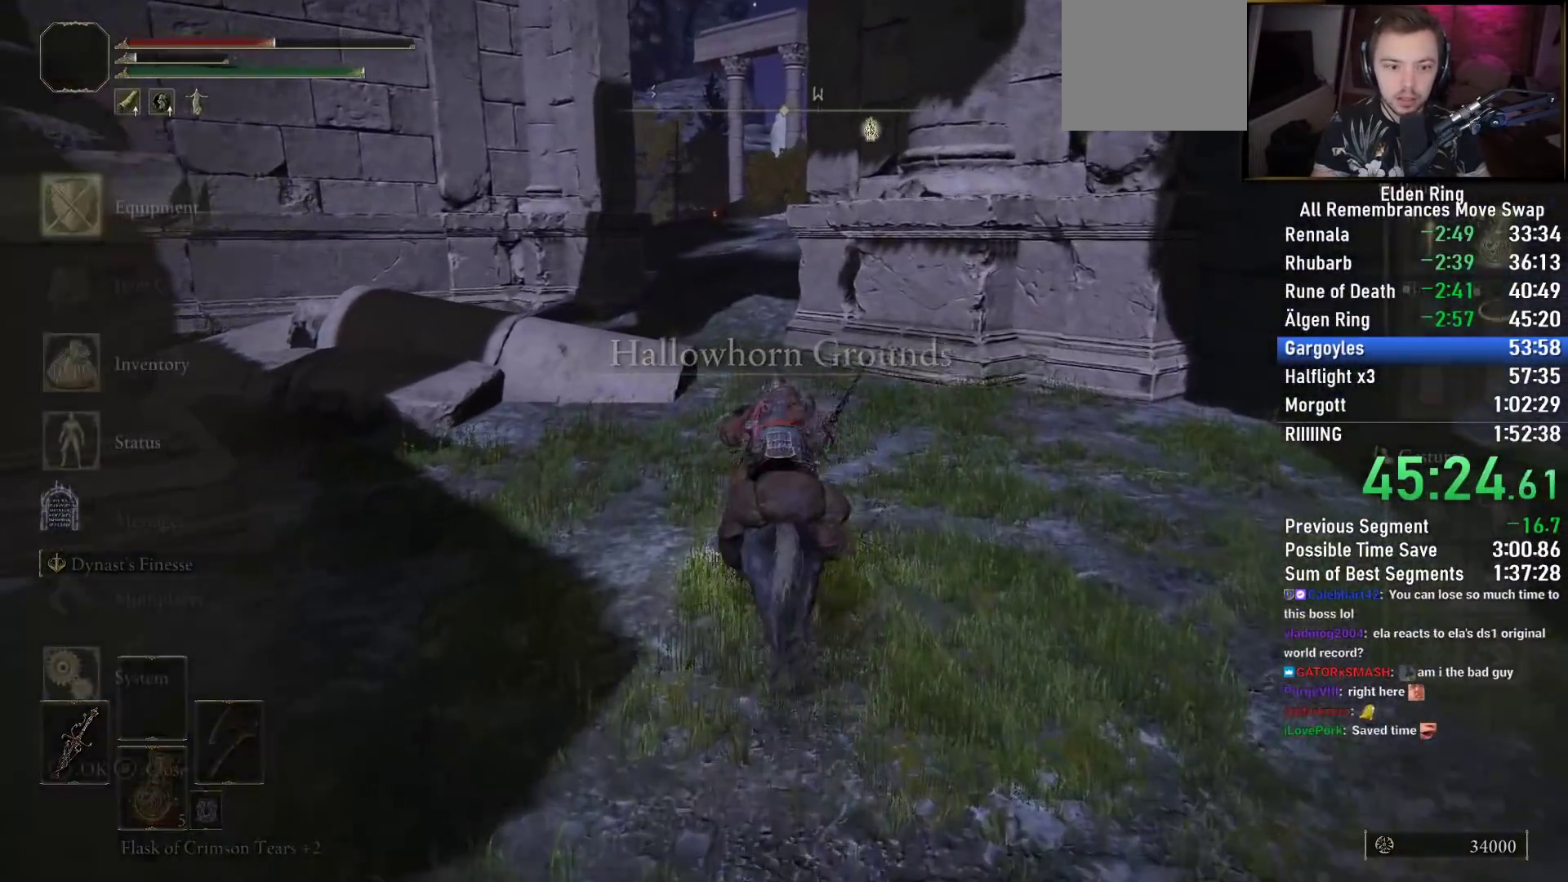
{"buttons": [], "left_stick": "up", "right_stick": "center", "events": [[67, "DPAD_DOWN", "down"], [133, "DPAD_DOWN", "up"], [217, "DPAD_DOWN", "down"], [300, "DPAD_DOWN", "up"], [317, "CROSS", "down"], [417, "CROSS", "up"]]}
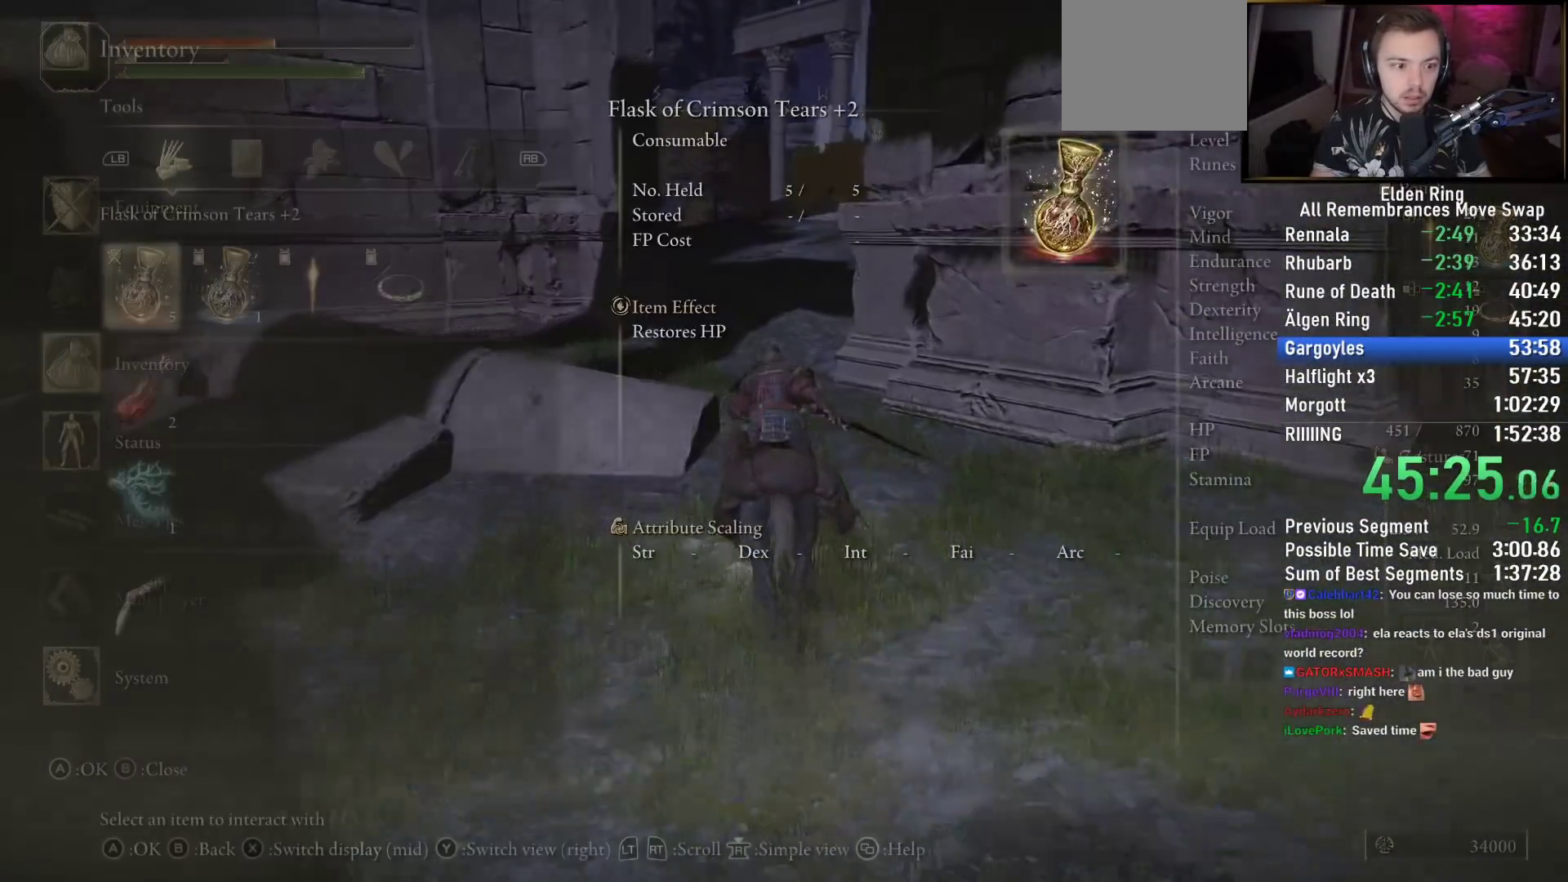
{"buttons": [], "left_stick": "up", "right_stick": "center", "events": [[67, "DPAD_DOWN", "down"], [167, "DPAD_DOWN", "up"], [250, "DPAD_DOWN", "down"], [350, "DPAD_DOWN", "up"], [400, "CROSS", "down"], [450, "CROSS", "up"]]}
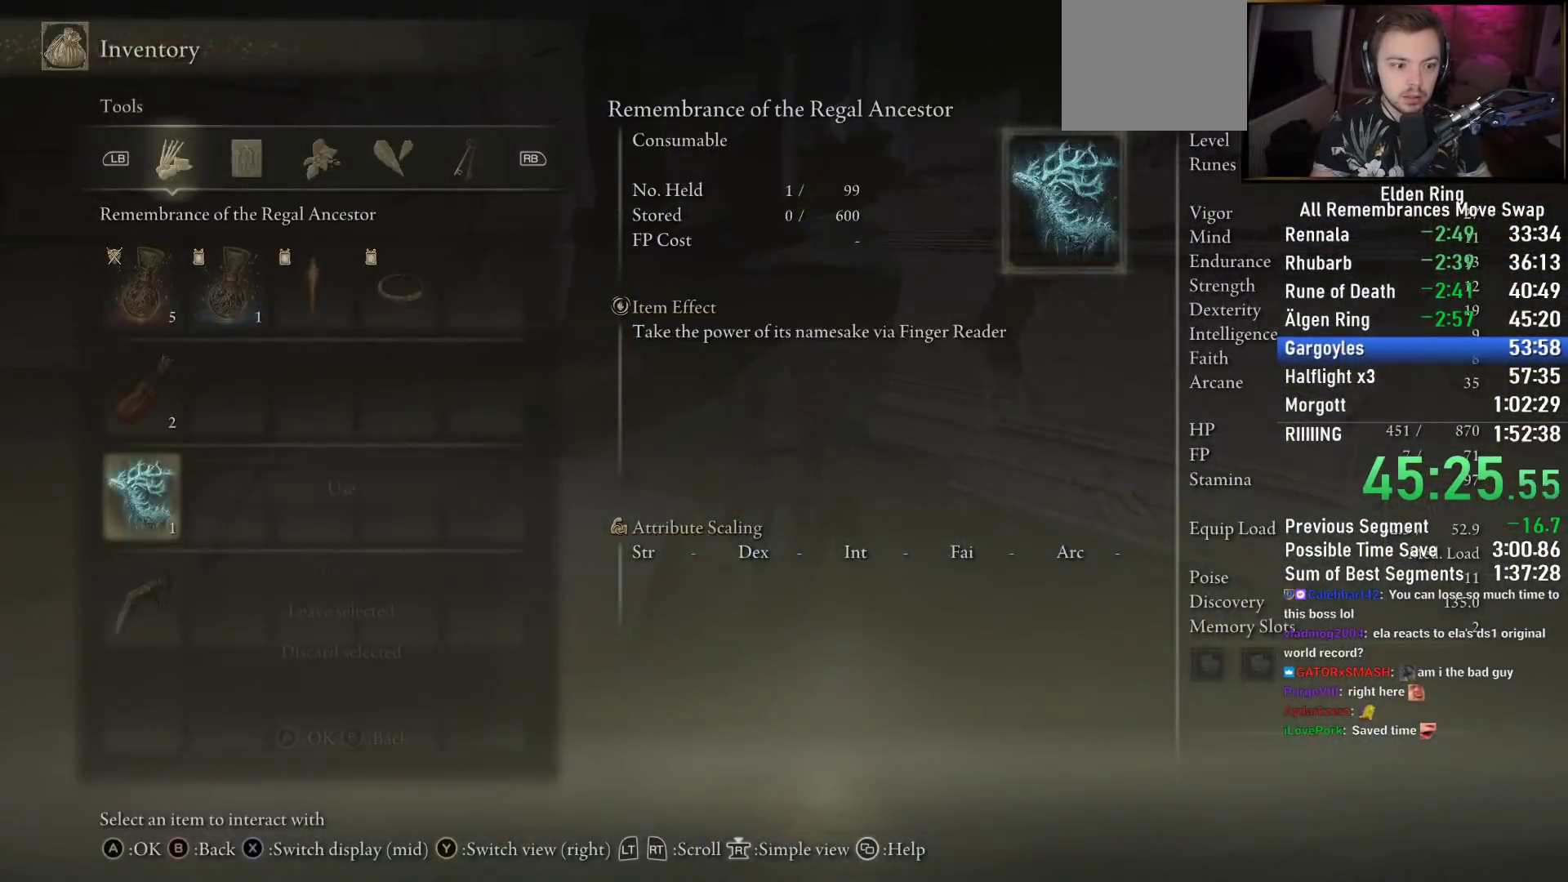
{"buttons": ["CROSS"], "left_stick": "up", "right_stick": "center", "events": [[33, "CROSS", "down"], [83, "CROSS", "up"], [267, "right_stick", "down-right"], [300, "DPAD_LEFT", "down"], [367, "right_stick", "center"], [400, "DPAD_LEFT", "up"], [450, "CROSS", "down"]]}
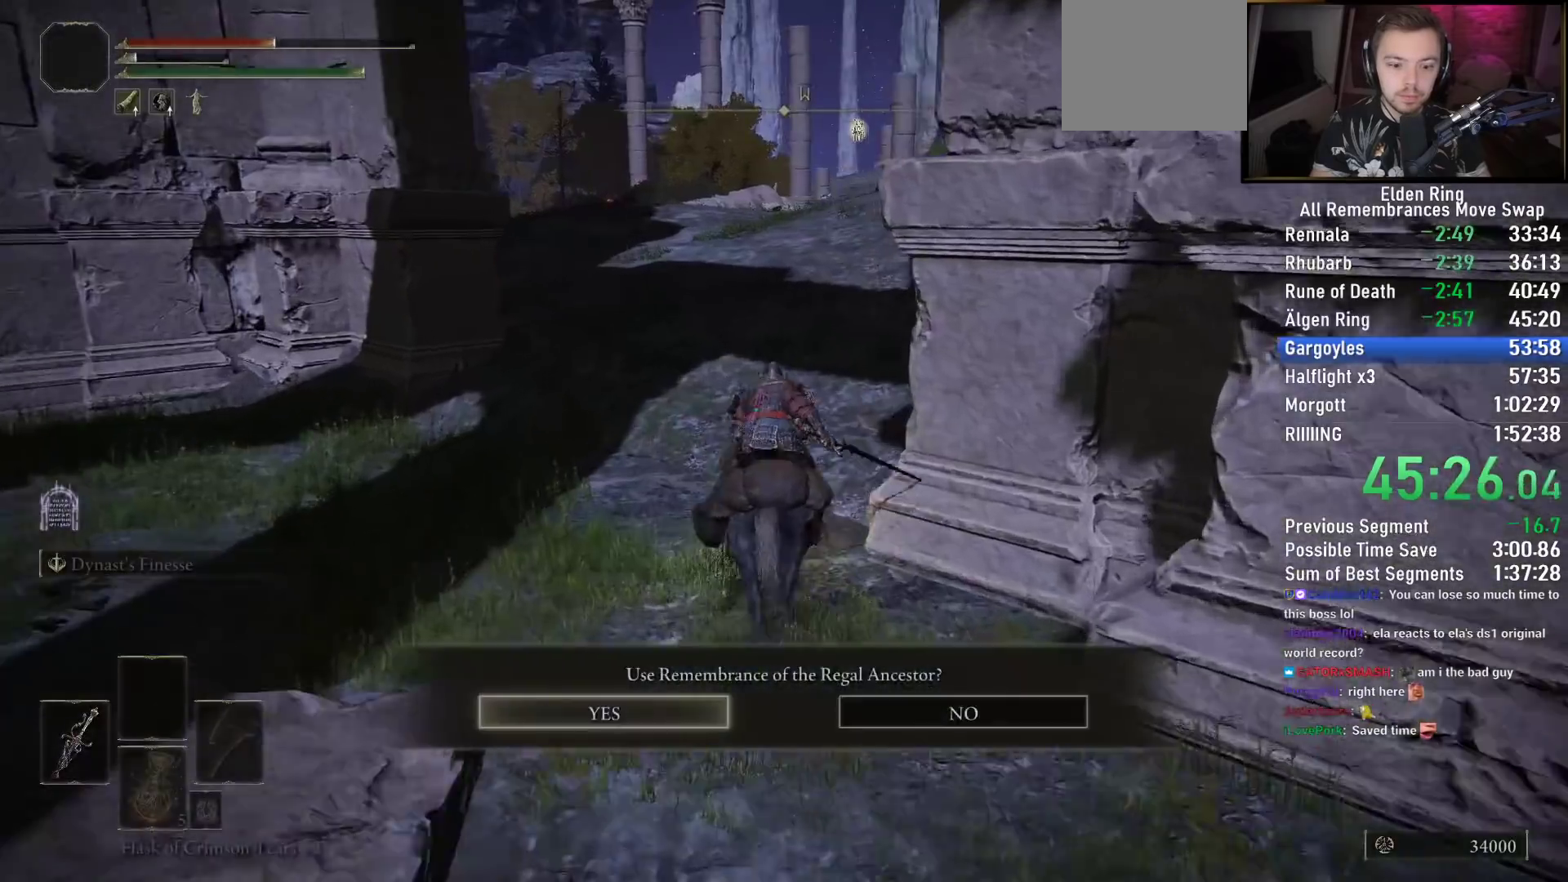
{"buttons": [], "left_stick": "up", "right_stick": "down-right", "events": [[50, "CROSS", "up"], [100, "CROSS", "down"], [183, "CROSS", "up"], [350, "right_stick", "down-right"]]}
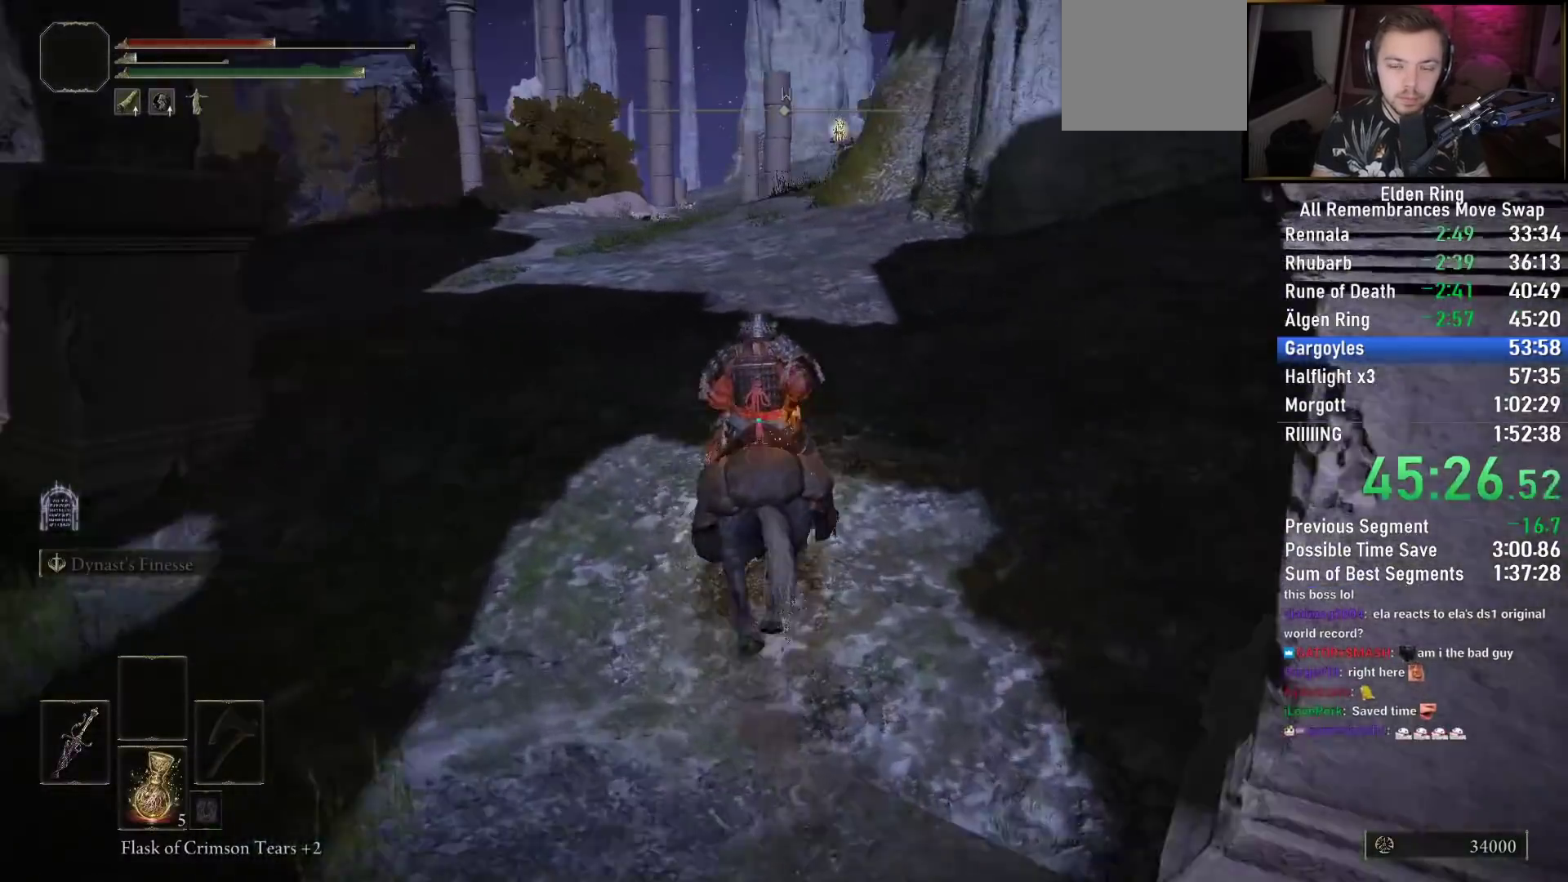
{"buttons": [], "left_stick": "up-left", "right_stick": "center", "events": [[133, "right_stick", "center"], [217, "right_stick", "down-right"], [383, "right_stick", "center"], [500, "left_stick", "up-left"]]}
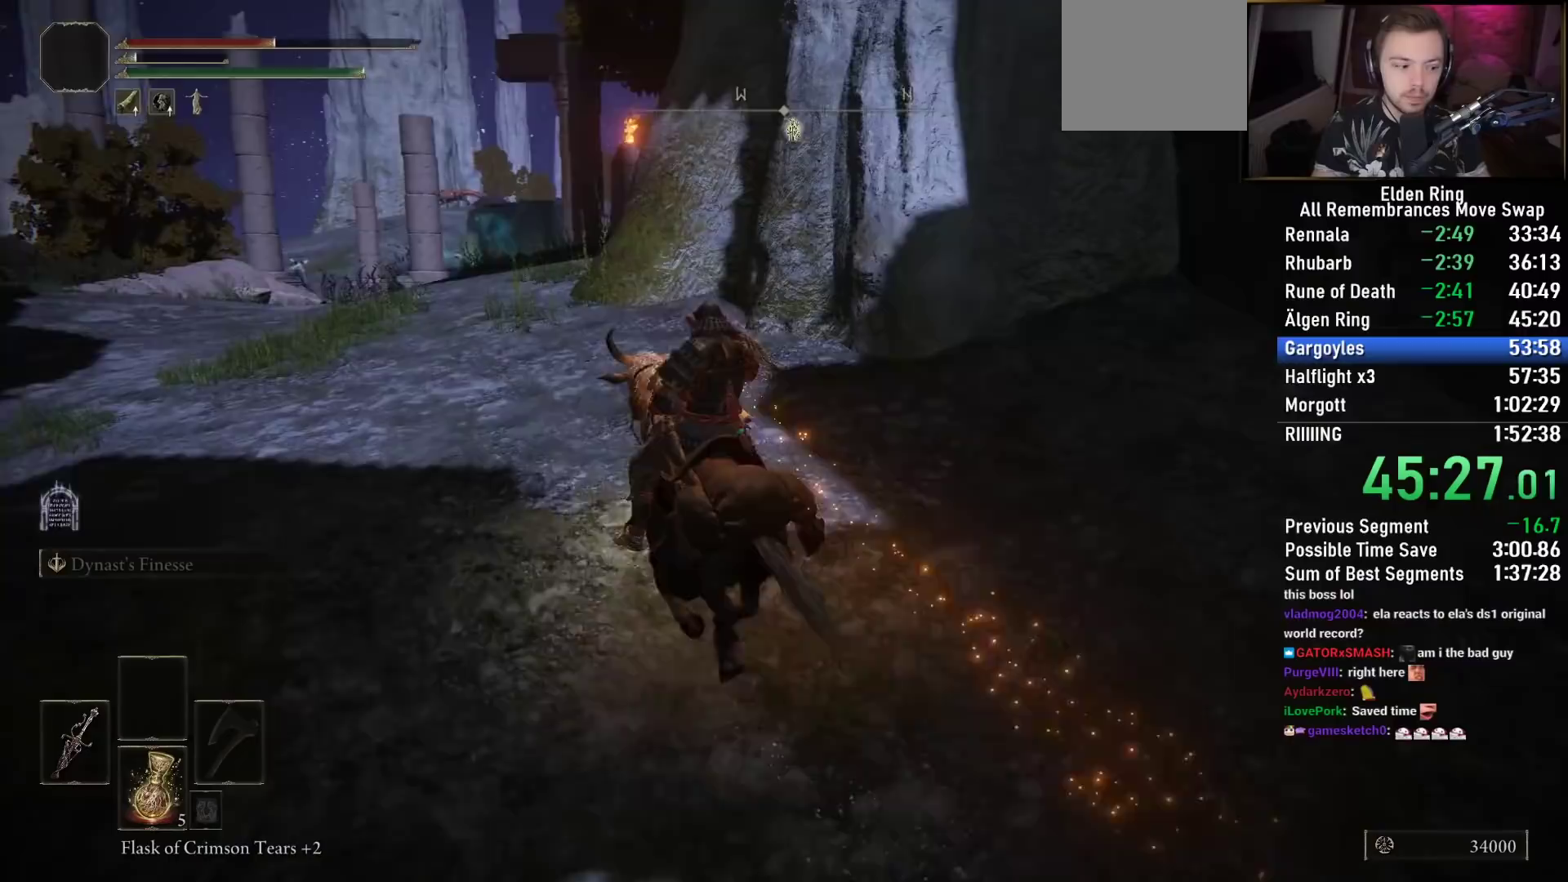
{"buttons": [], "left_stick": "up-left", "right_stick": "down-right", "events": [[33, "right_stick", "down-right"], [200, "right_stick", "right"], [417, "right_stick", "down-right"]]}
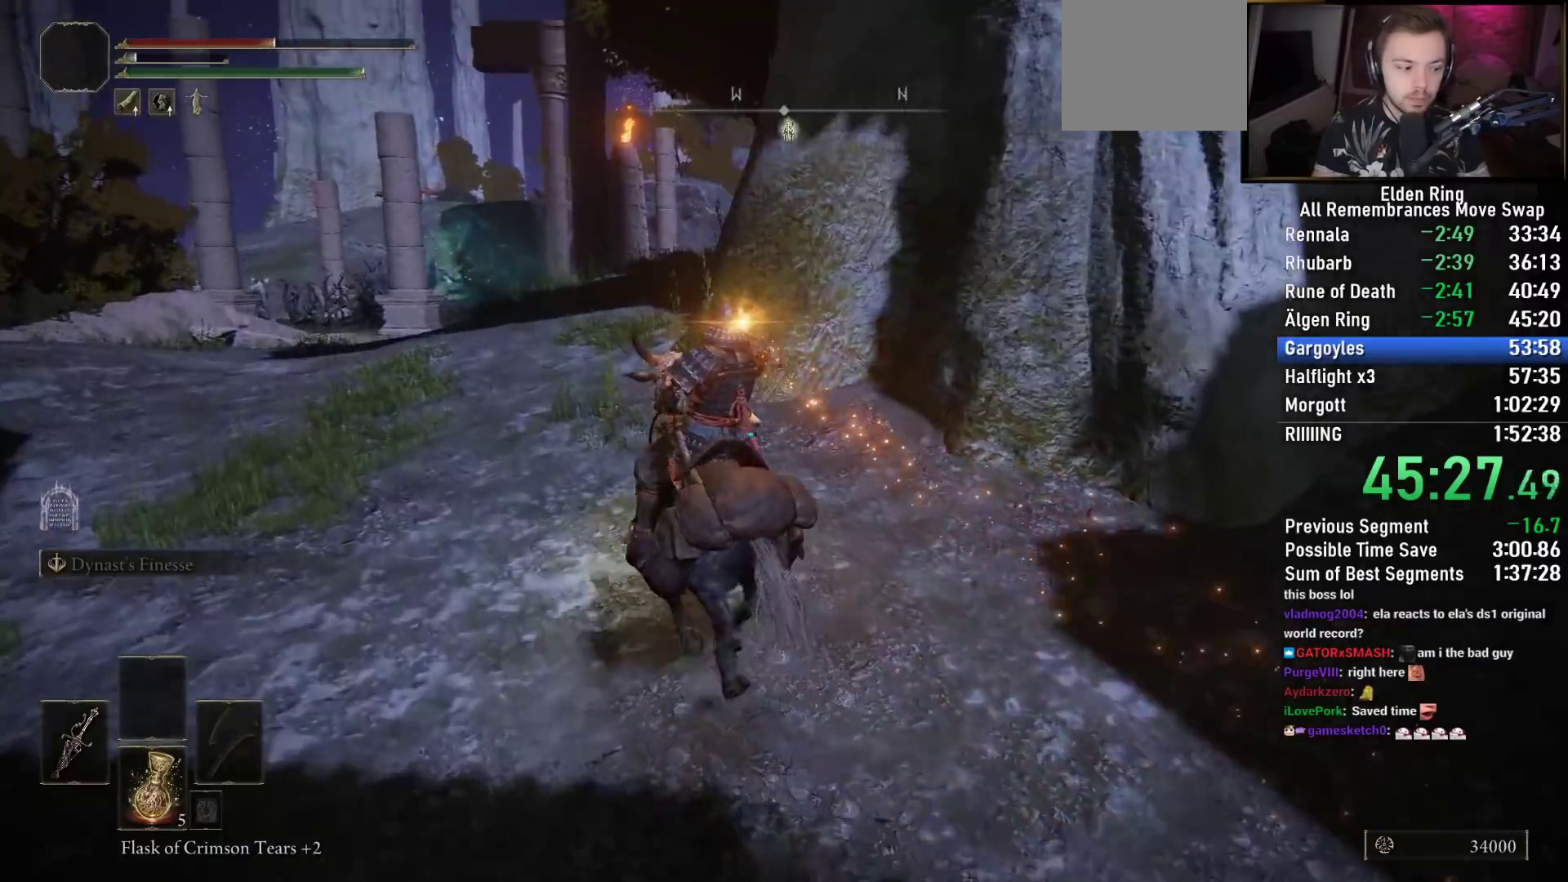
{"buttons": [], "left_stick": "up-left", "right_stick": "down-right"}
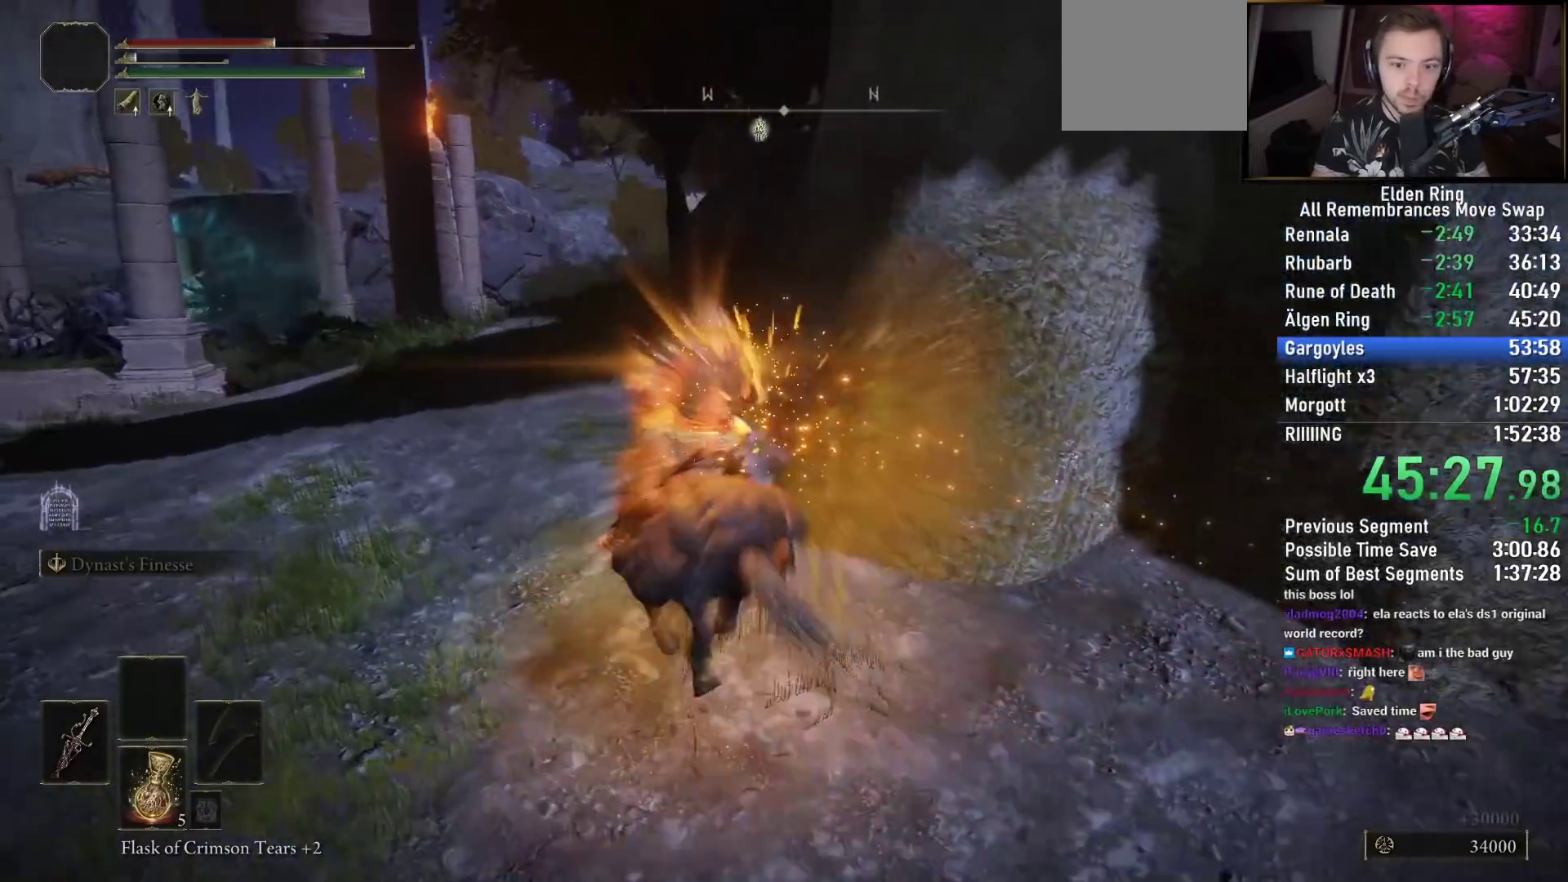
{"buttons": [], "left_stick": "up-left", "right_stick": "down-right", "events": [[233, "right_stick", "right"], [383, "right_stick", "down-right"]]}
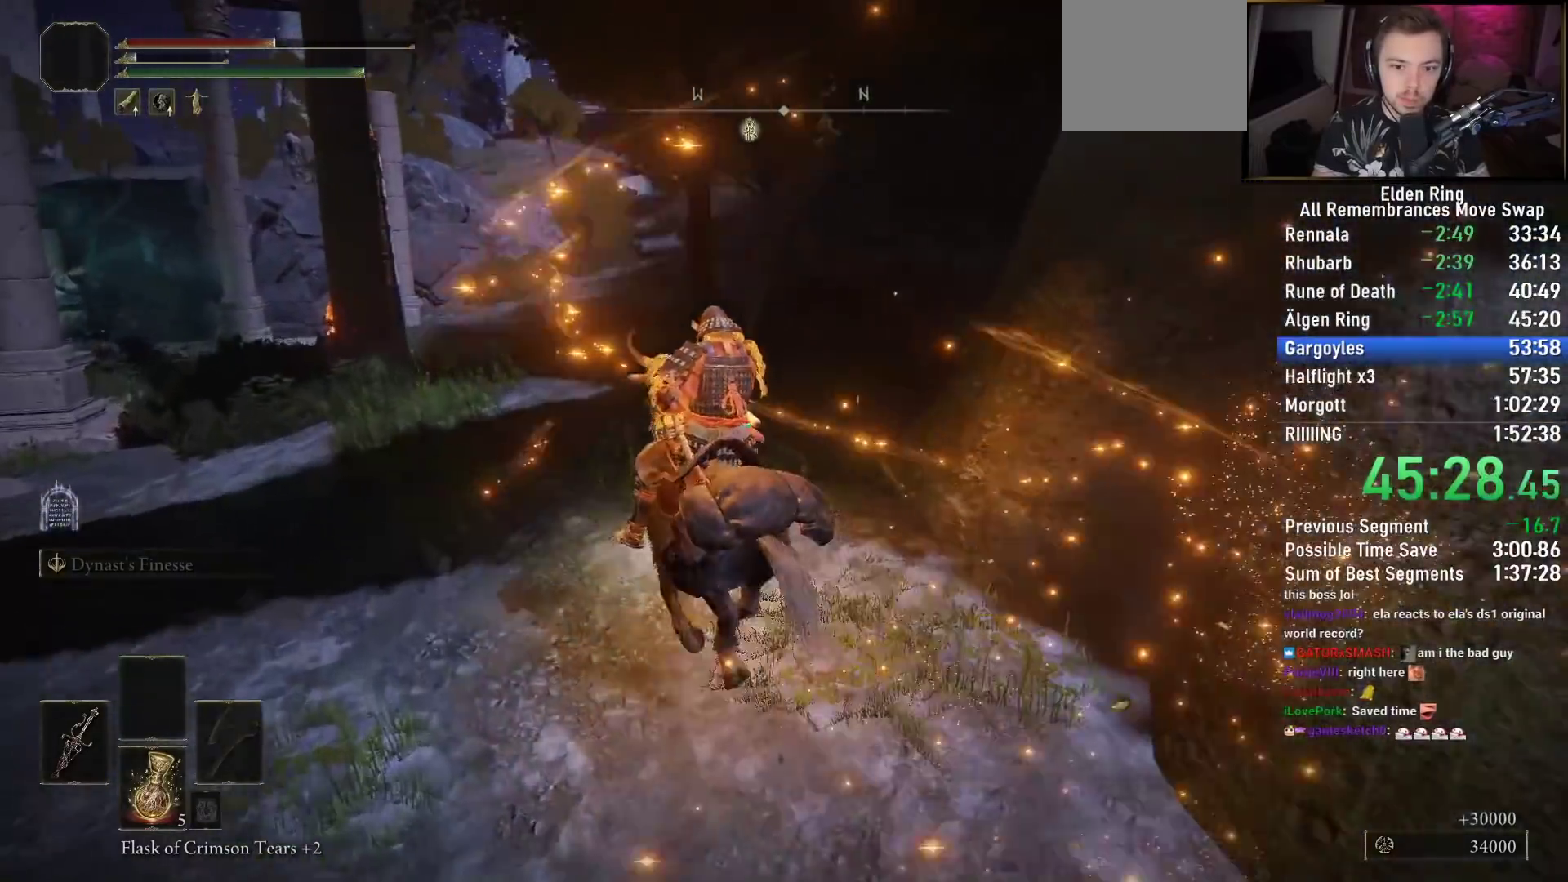
{"buttons": [], "left_stick": "up-left", "right_stick": "down-right", "events": []}
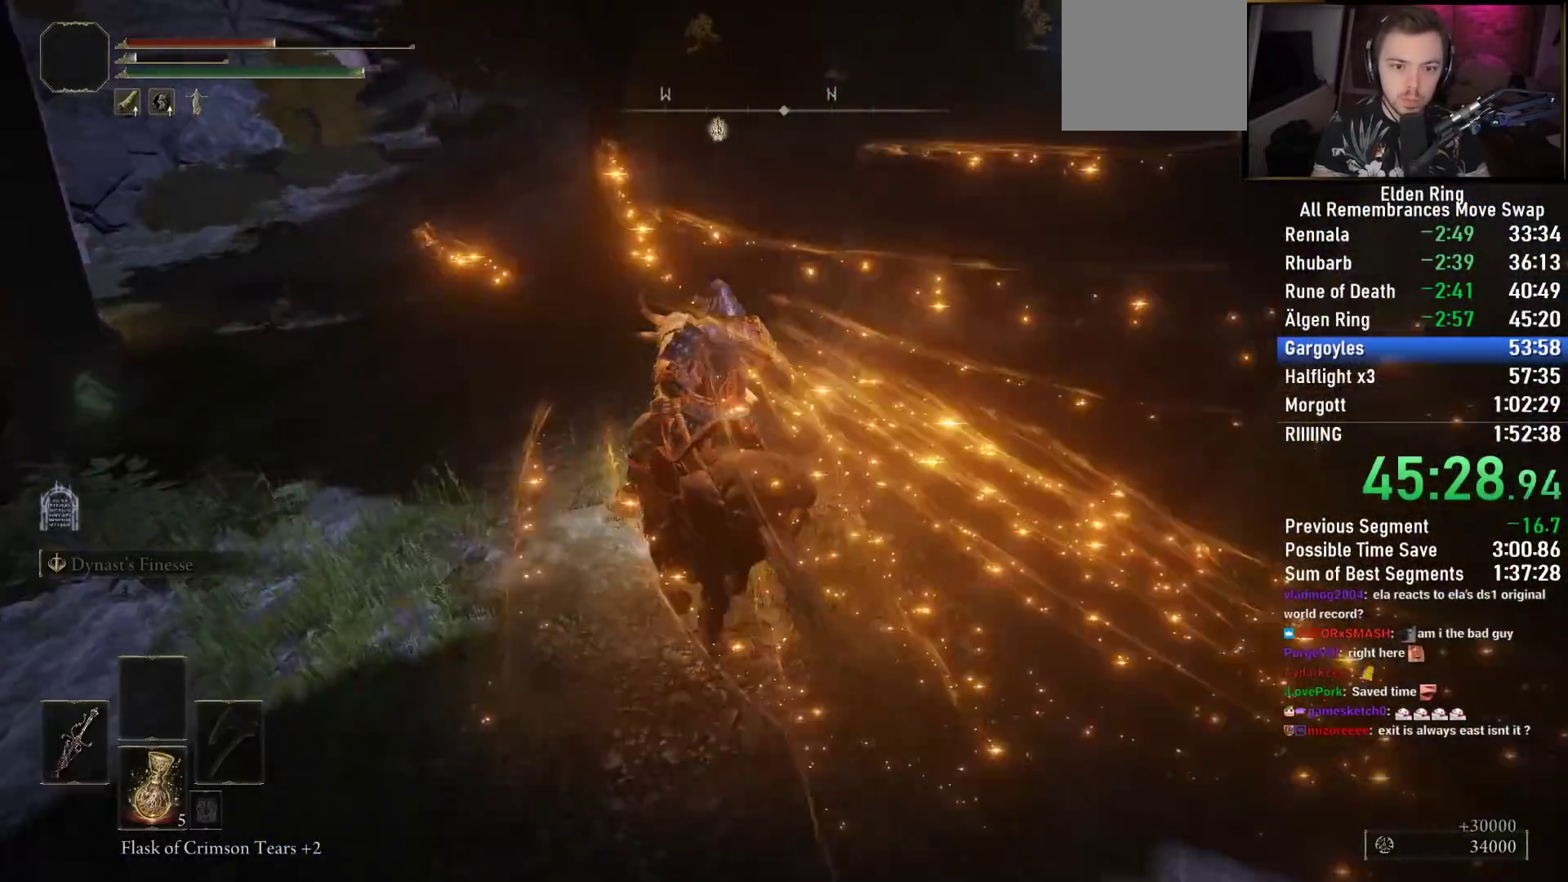
{"buttons": [], "left_stick": "up-left", "right_stick": "down-right", "events": []}
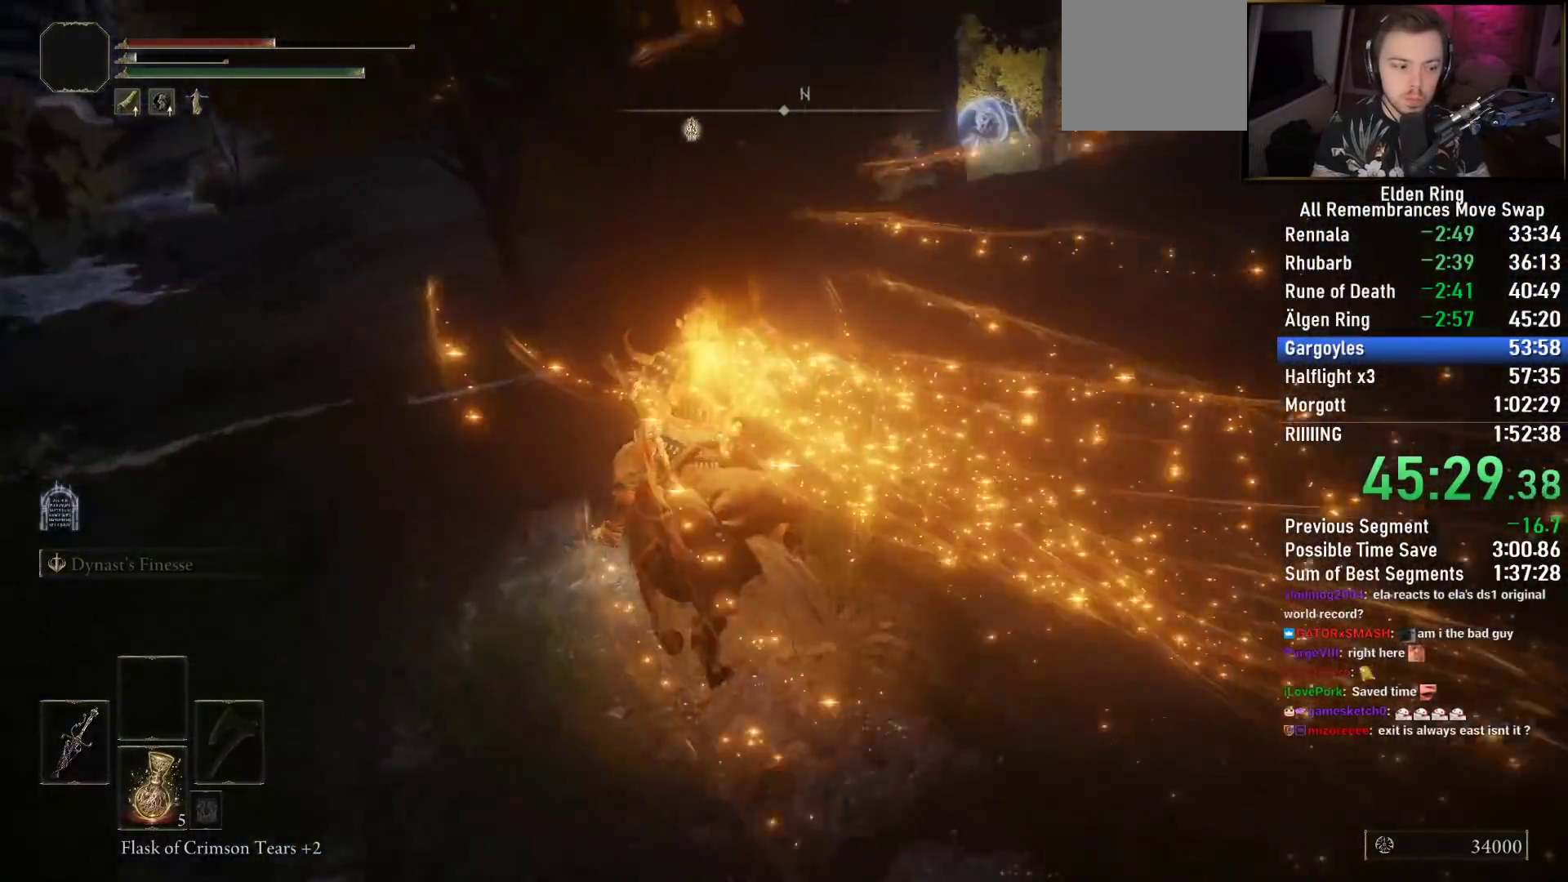
{"buttons": ["CIRCLE"], "left_stick": "up-left", "right_stick": "center", "events": [[400, "right_stick", "left"], [467, "right_stick", "center"], [483, "CIRCLE", "down"]]}
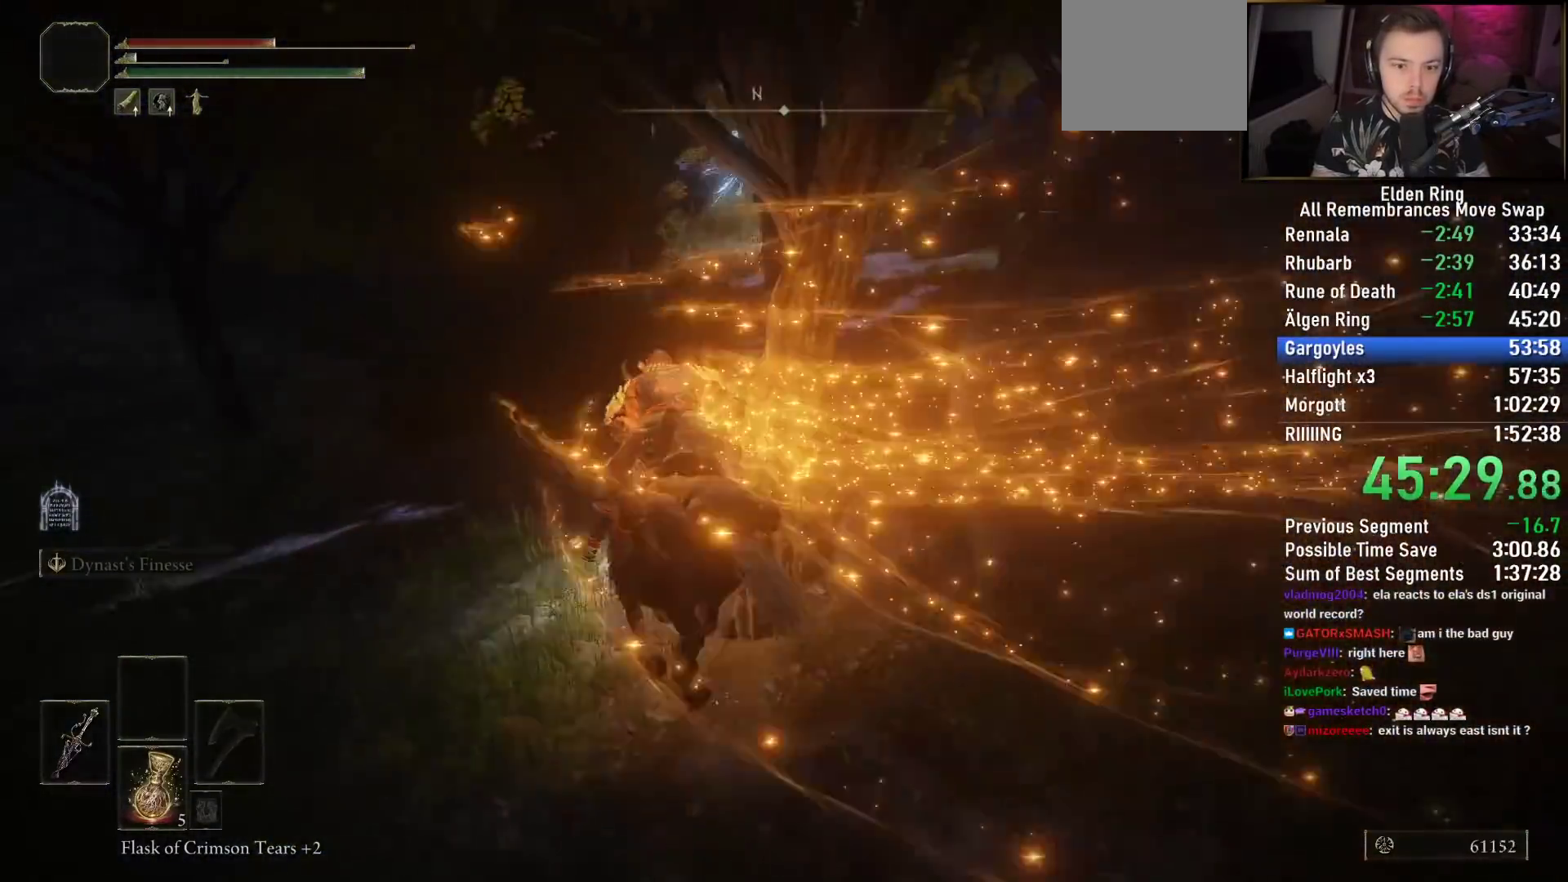
{"buttons": [], "left_stick": "up", "right_stick": "right", "events": [[83, "CIRCLE", "up"], [150, "CIRCLE", "down"], [233, "CIRCLE", "up"], [300, "left_stick", "up"], [467, "right_stick", "right"]]}
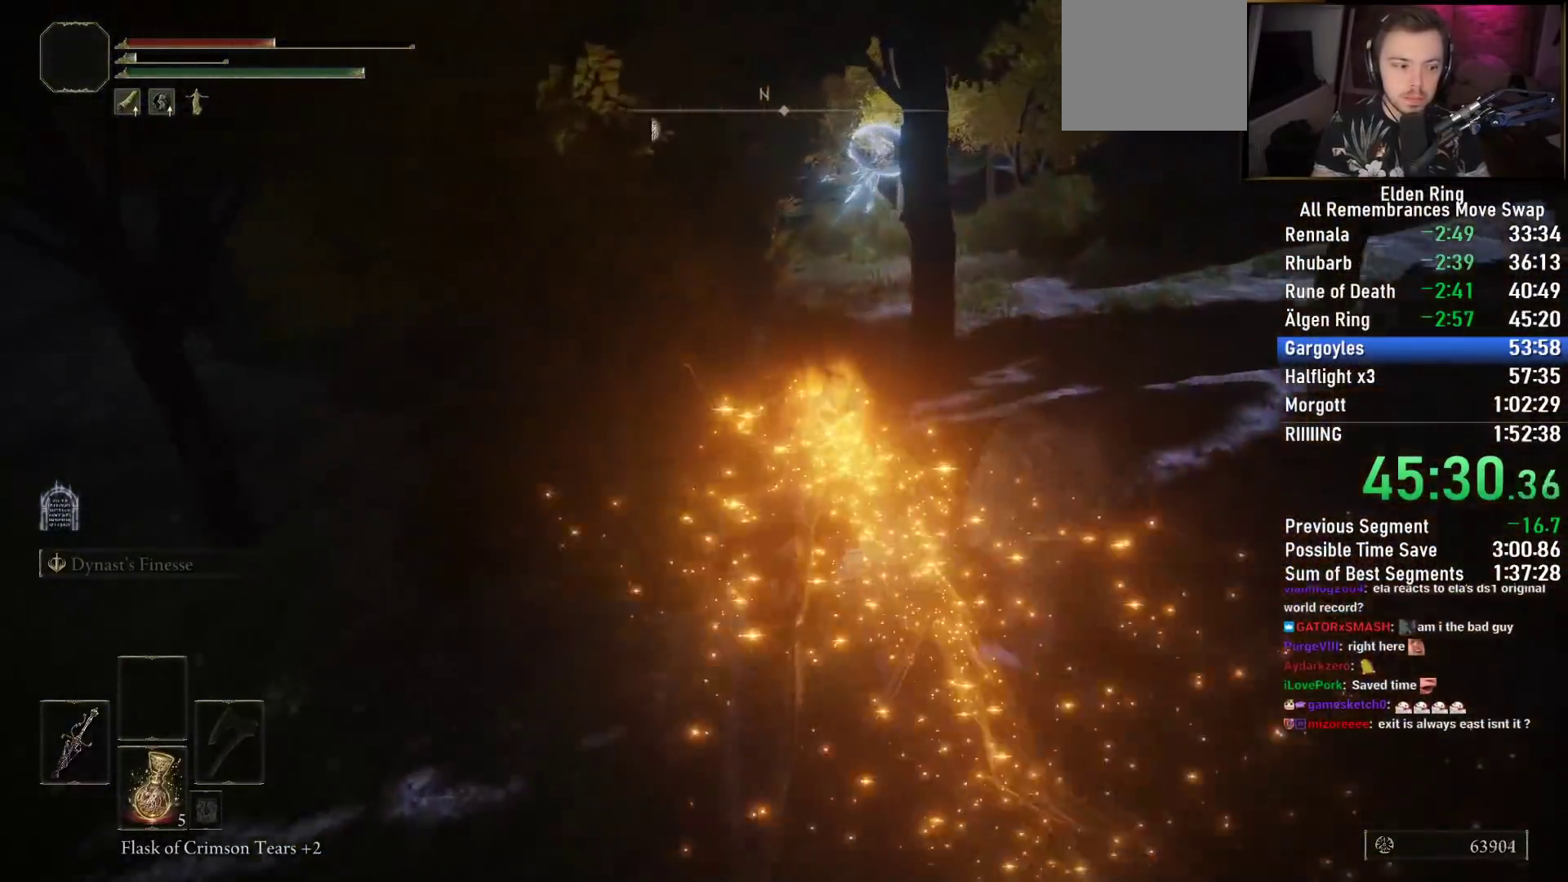
{"buttons": [], "left_stick": "up", "right_stick": "down-right", "events": [[150, "right_stick", "center"], [400, "right_stick", "down-right"]]}
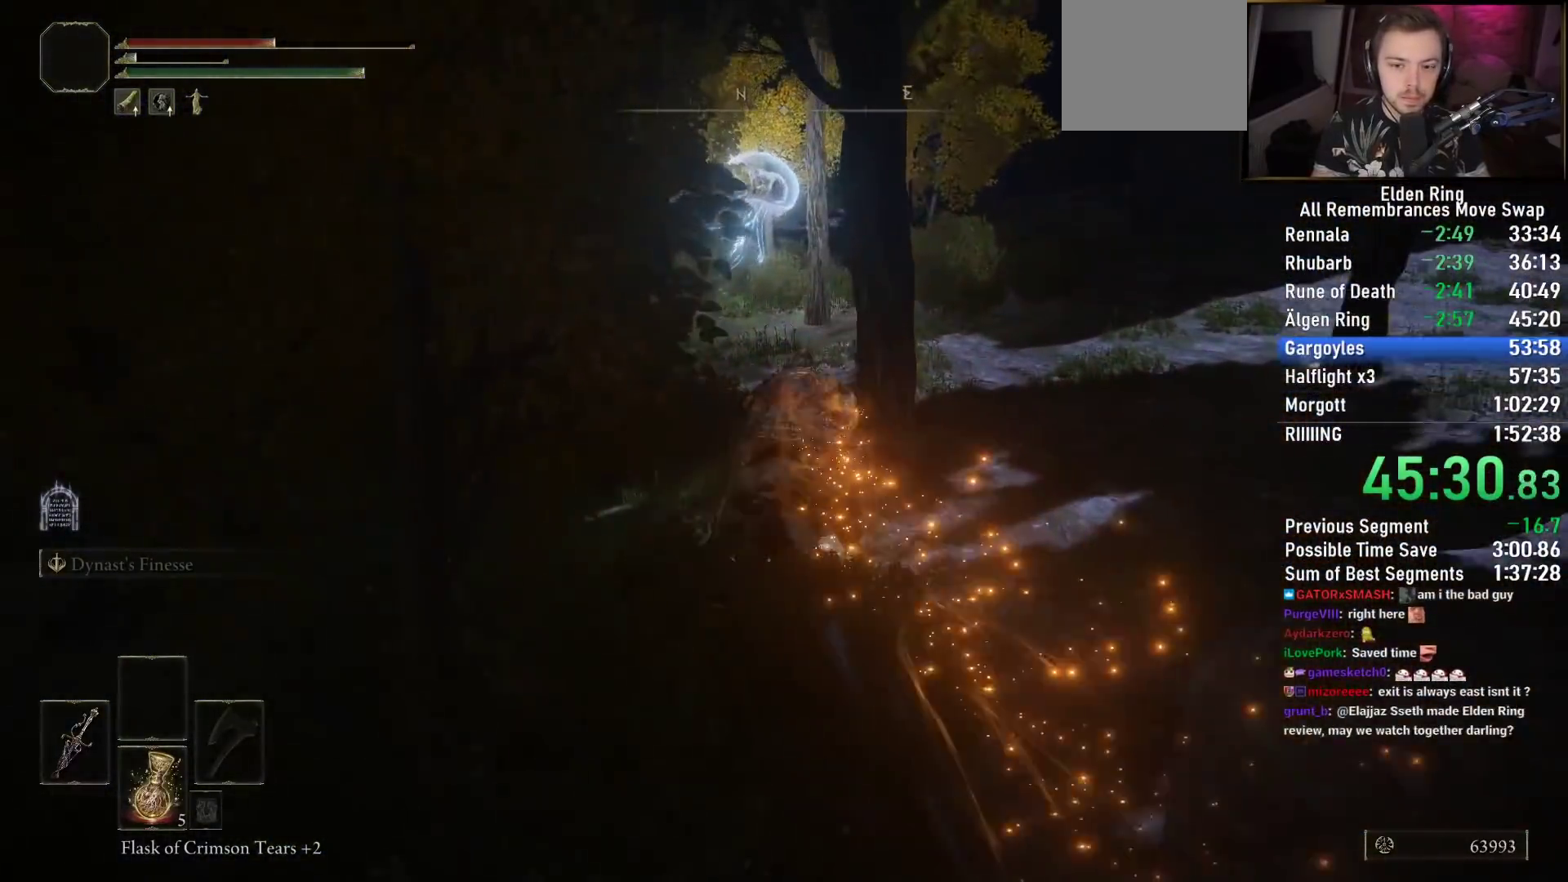
{"buttons": [], "left_stick": "up", "right_stick": "down-right", "events": []}
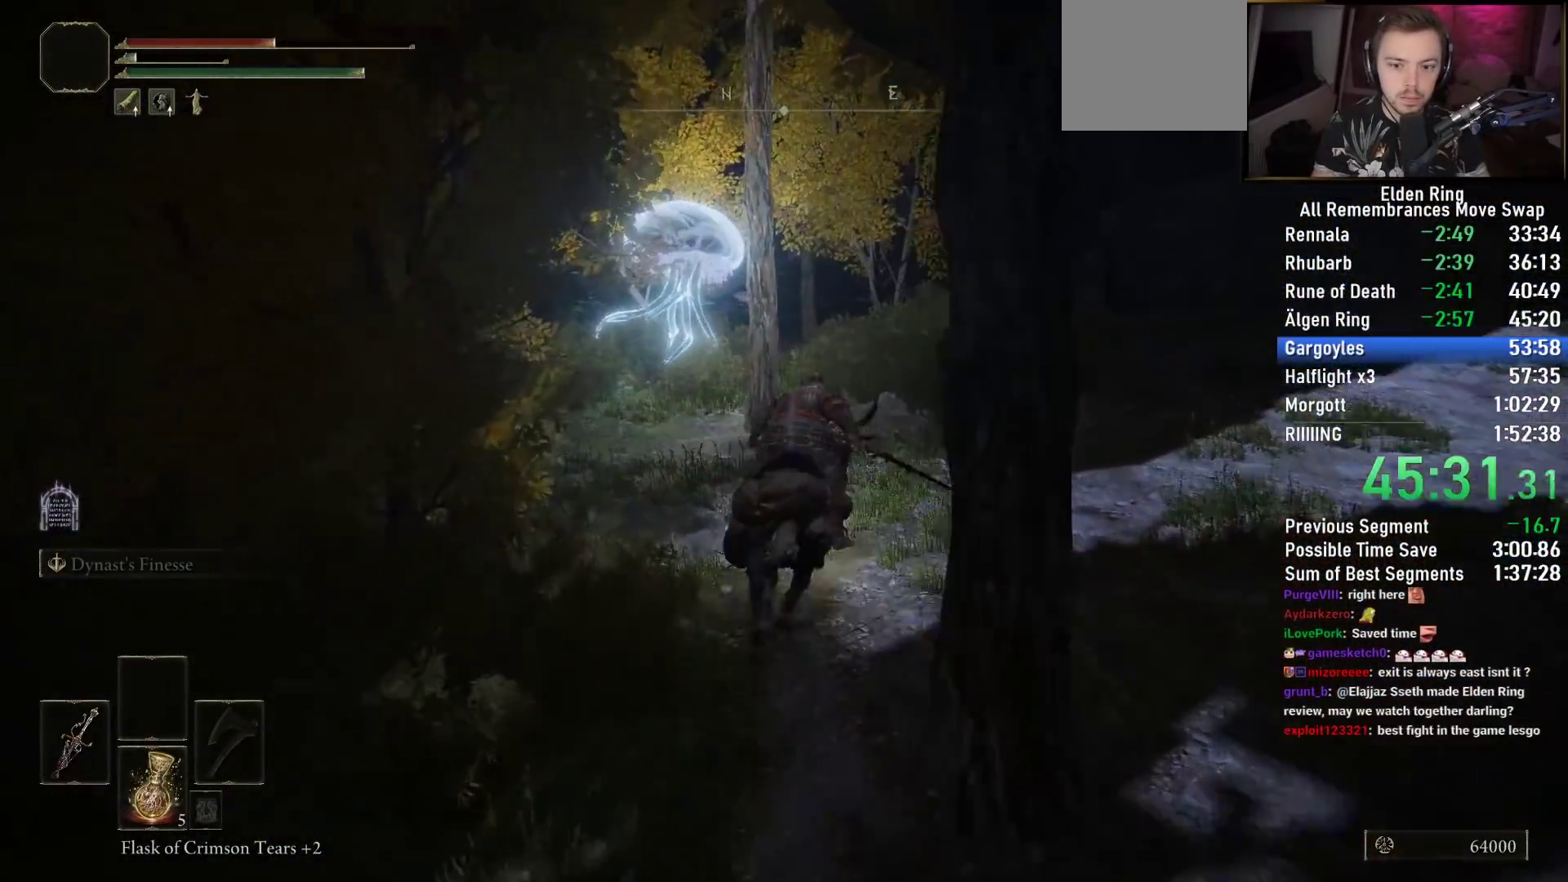
{"buttons": [], "left_stick": "up", "right_stick": "down-left", "events": [[283, "right_stick", "down-left"]]}
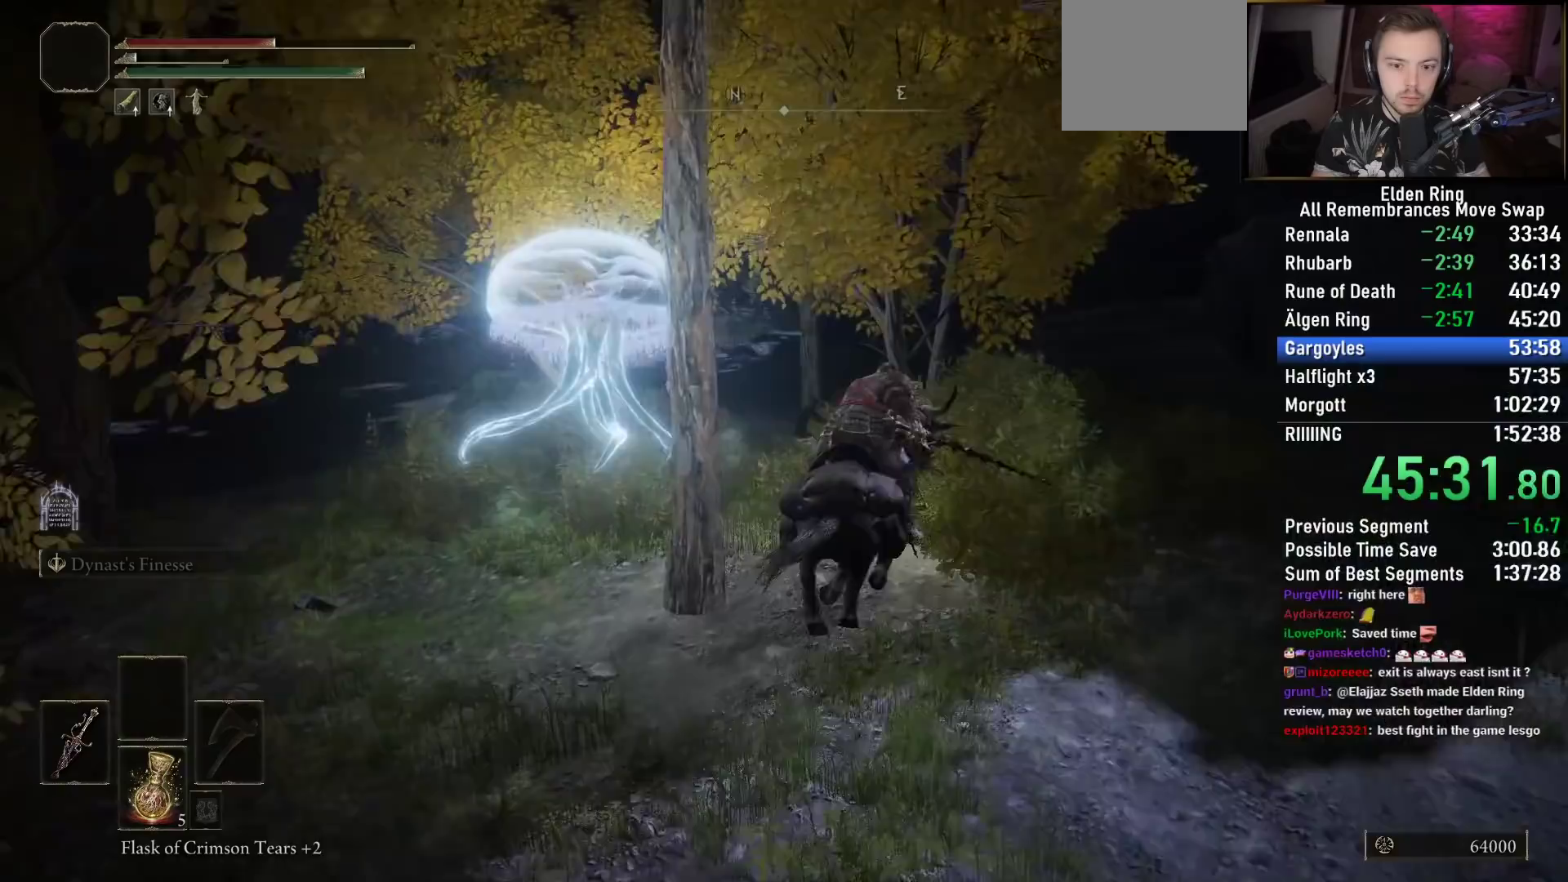
{"buttons": [], "left_stick": "up", "right_stick": "down-right", "events": [[167, "right_stick", "down"], [300, "right_stick", "down-right"]]}
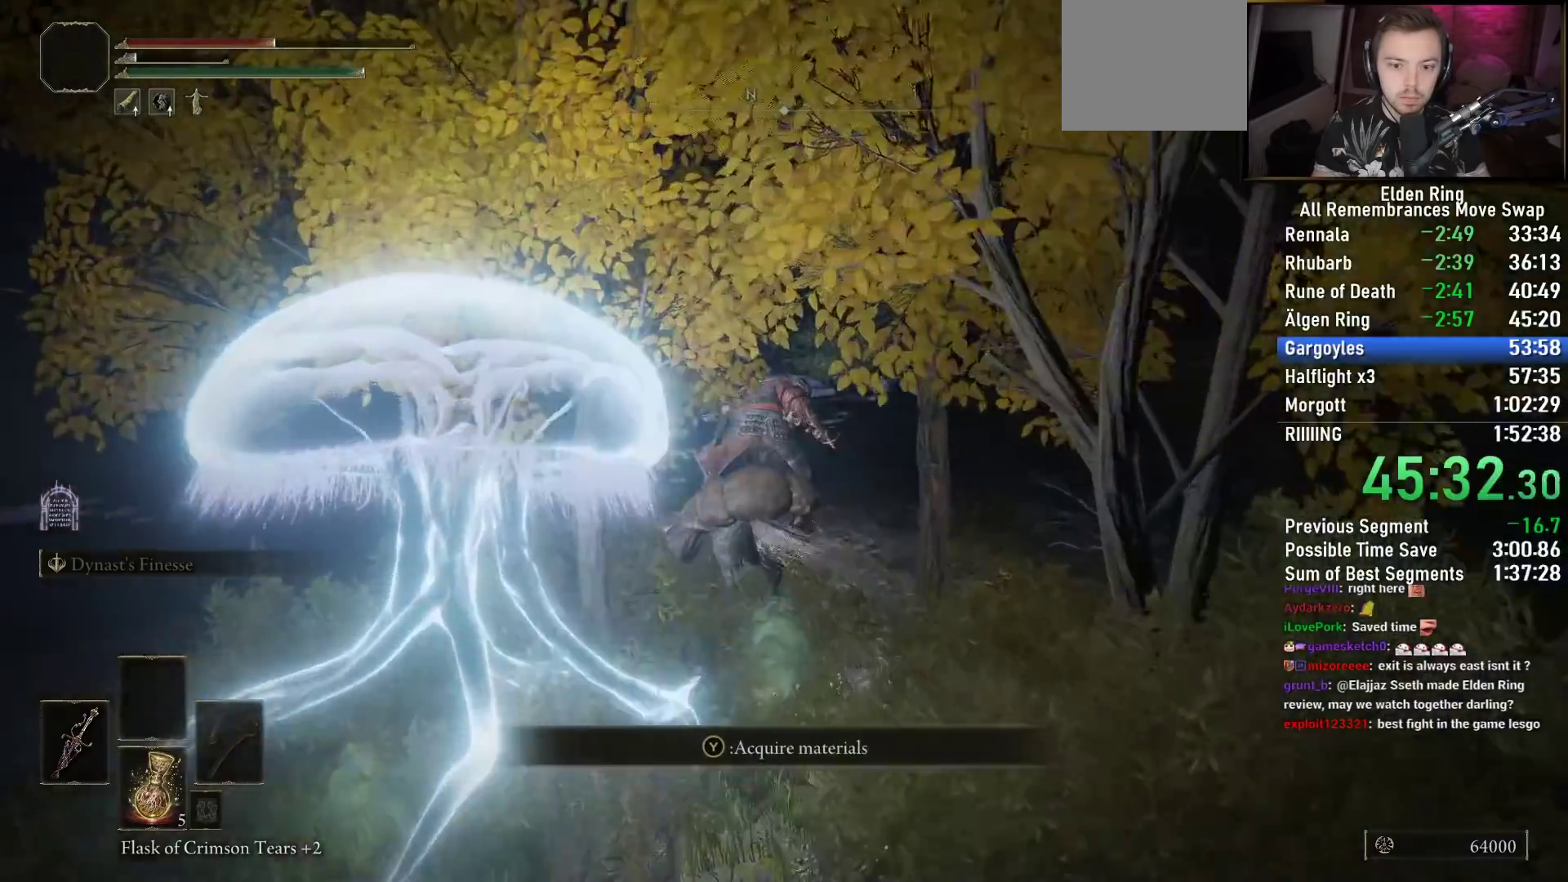
{"buttons": [], "left_stick": "up", "right_stick": "down-right", "events": []}
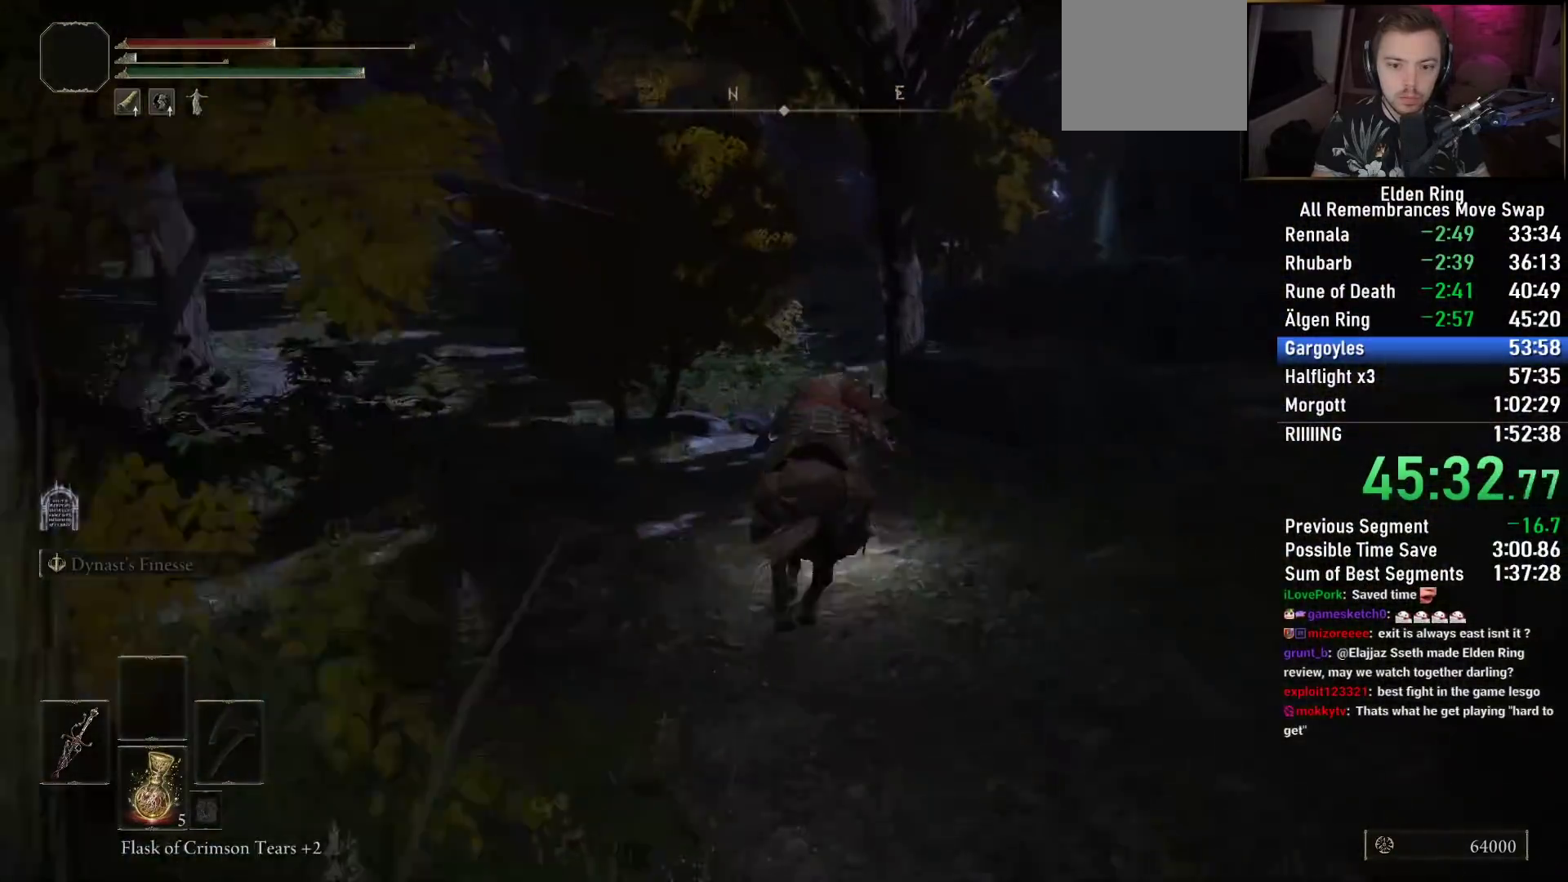
{"buttons": [], "left_stick": "up", "right_stick": "center", "events": [[450, "right_stick", "center"]]}
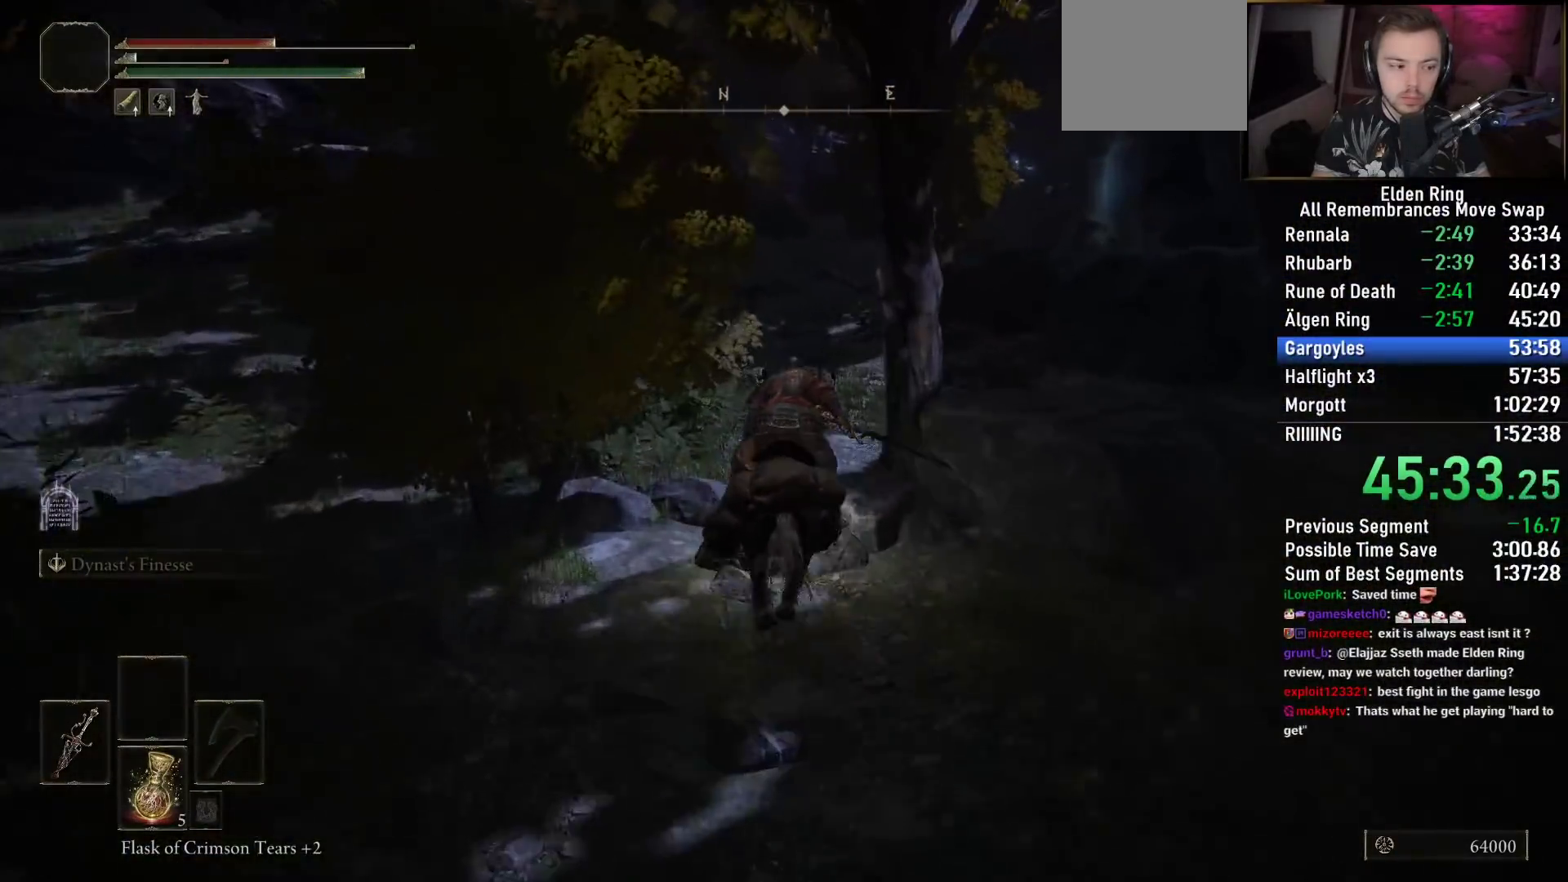
{"buttons": [], "left_stick": "up", "right_stick": "center", "events": [[133, "CIRCLE", "down"], [200, "CIRCLE", "up"], [267, "CIRCLE", "down"], [383, "CIRCLE", "up"]]}
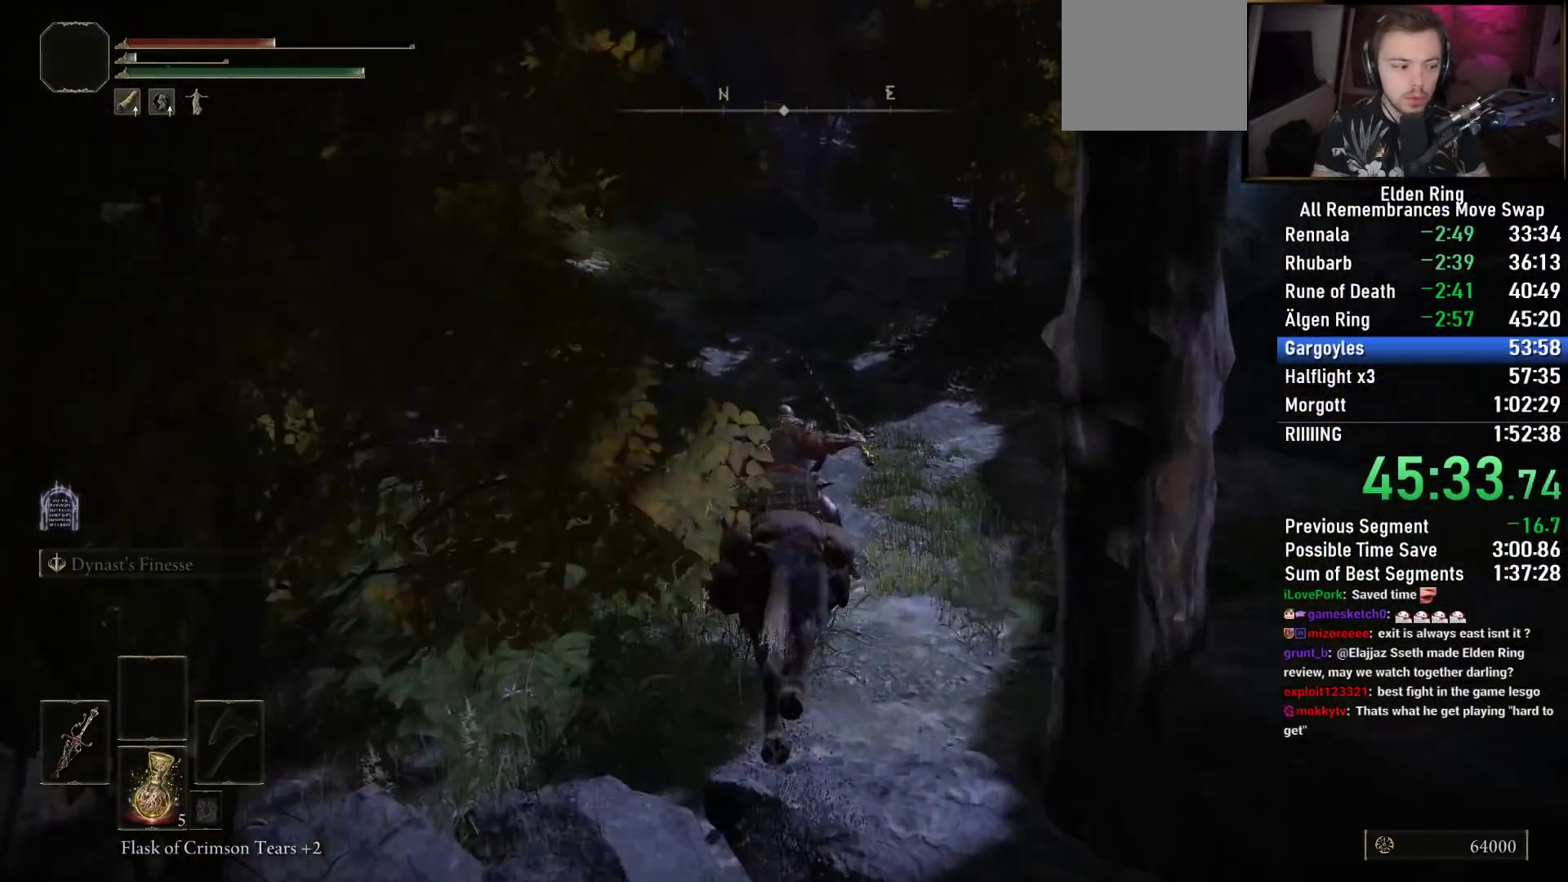
{"buttons": [], "left_stick": "up", "right_stick": "down-right", "events": [[300, "right_stick", "down-right"]]}
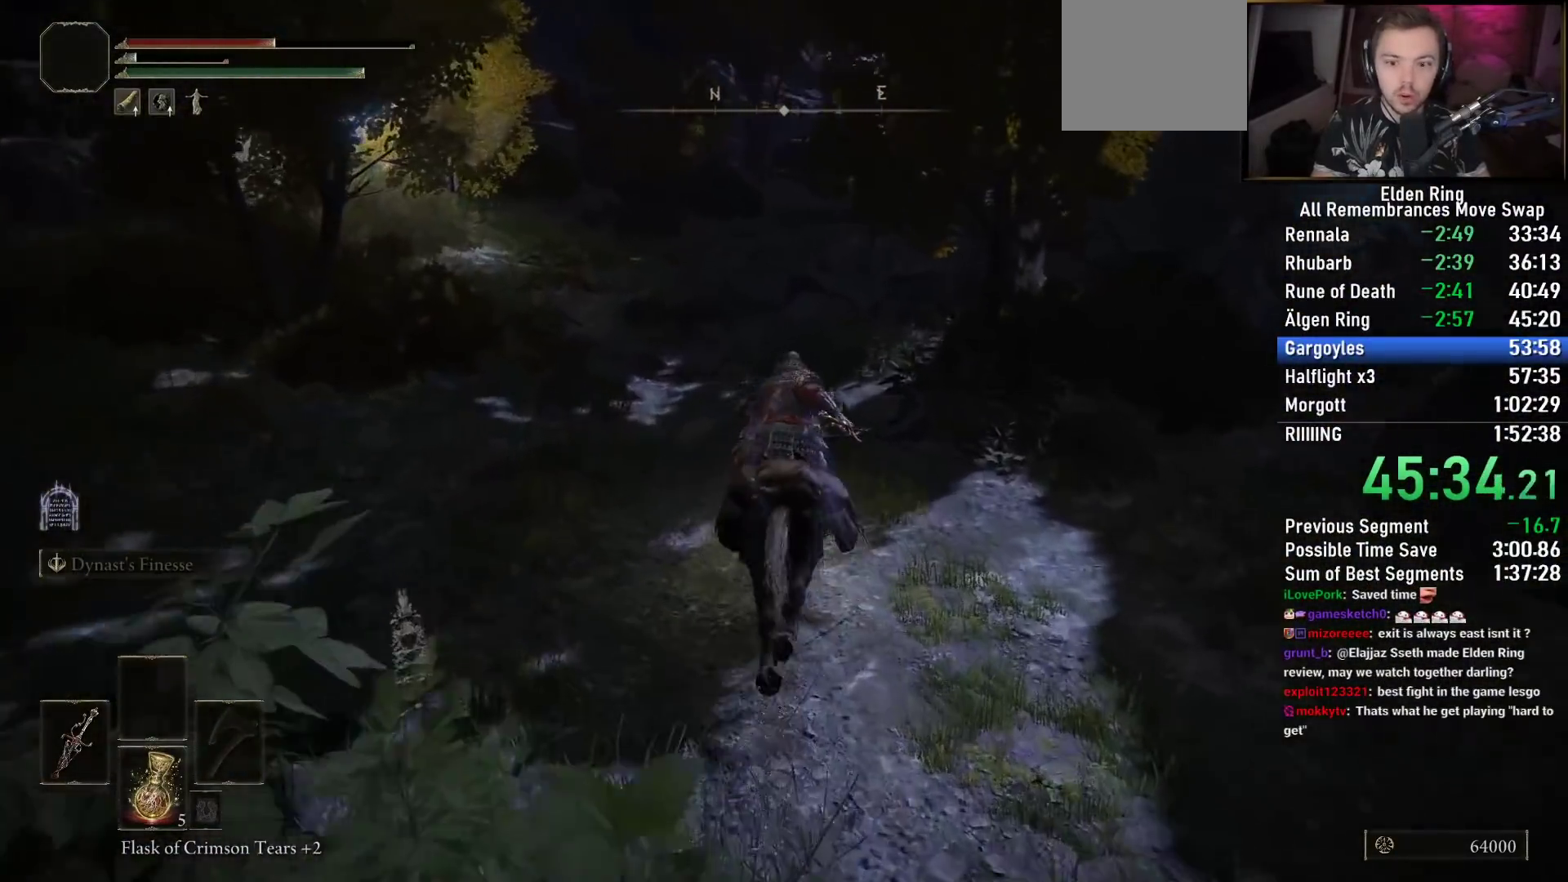
{"buttons": [], "left_stick": "up", "right_stick": "down-right", "events": []}
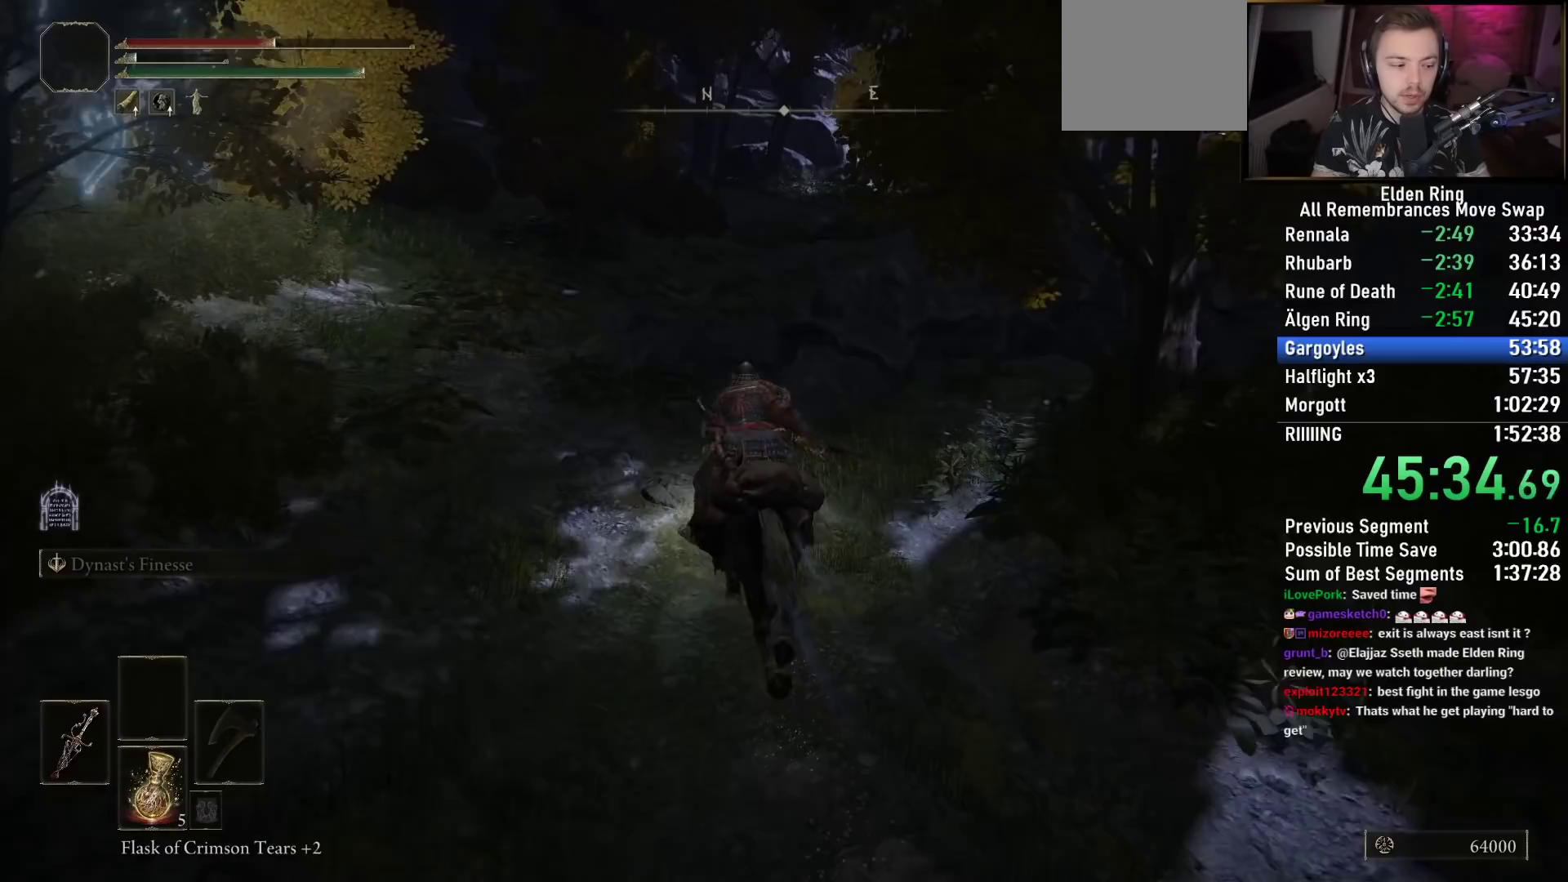
{"buttons": [], "left_stick": "up", "right_stick": "down-right", "events": []}
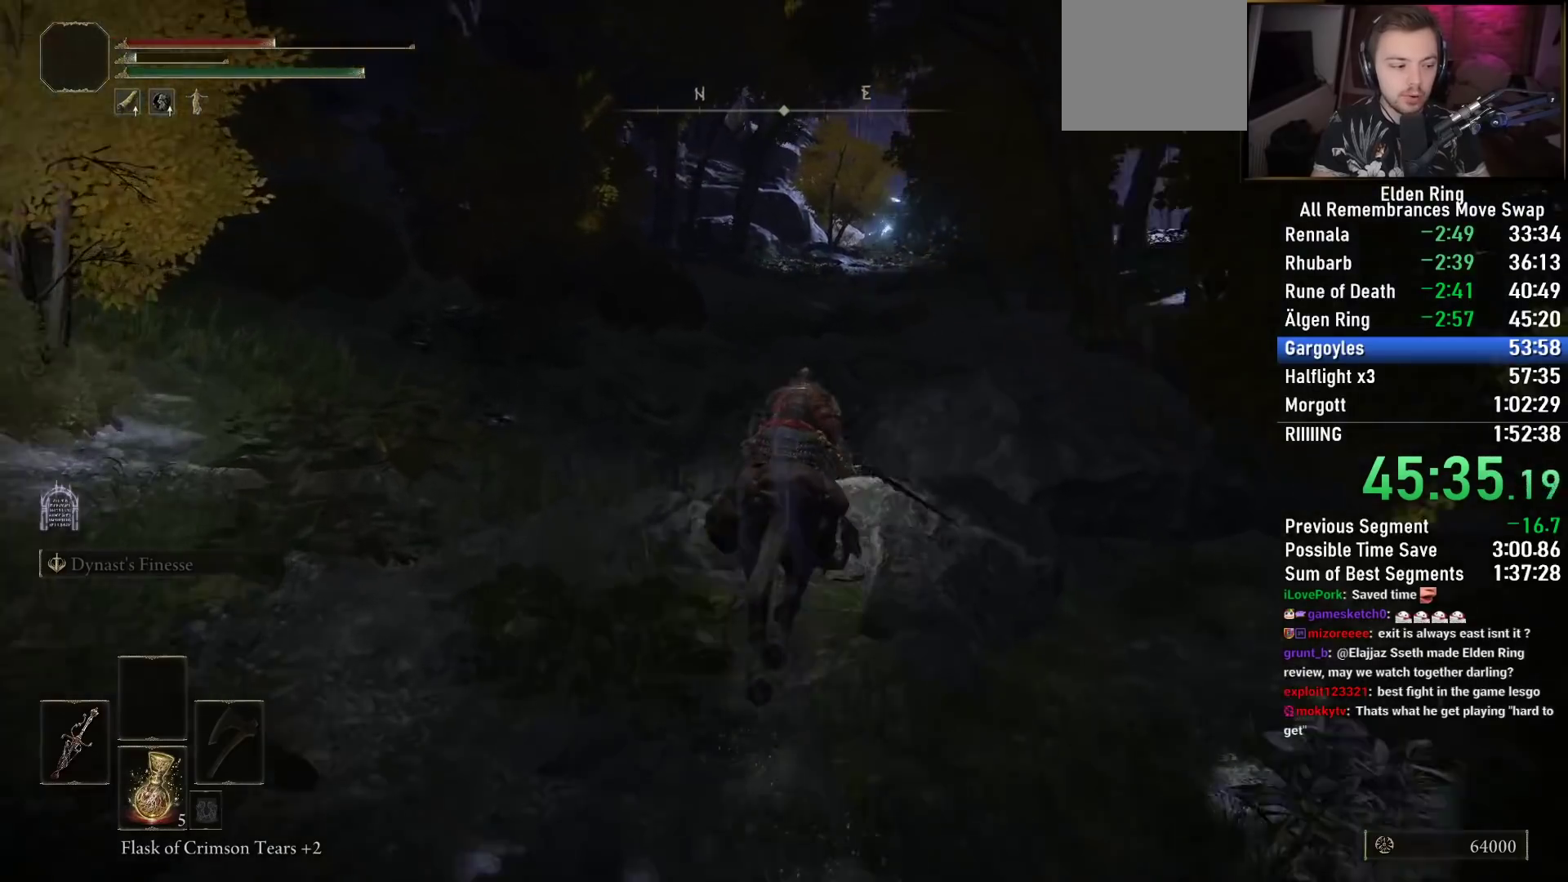
{"buttons": [], "left_stick": "up", "right_stick": "center", "events": [[483, "right_stick", "center"]]}
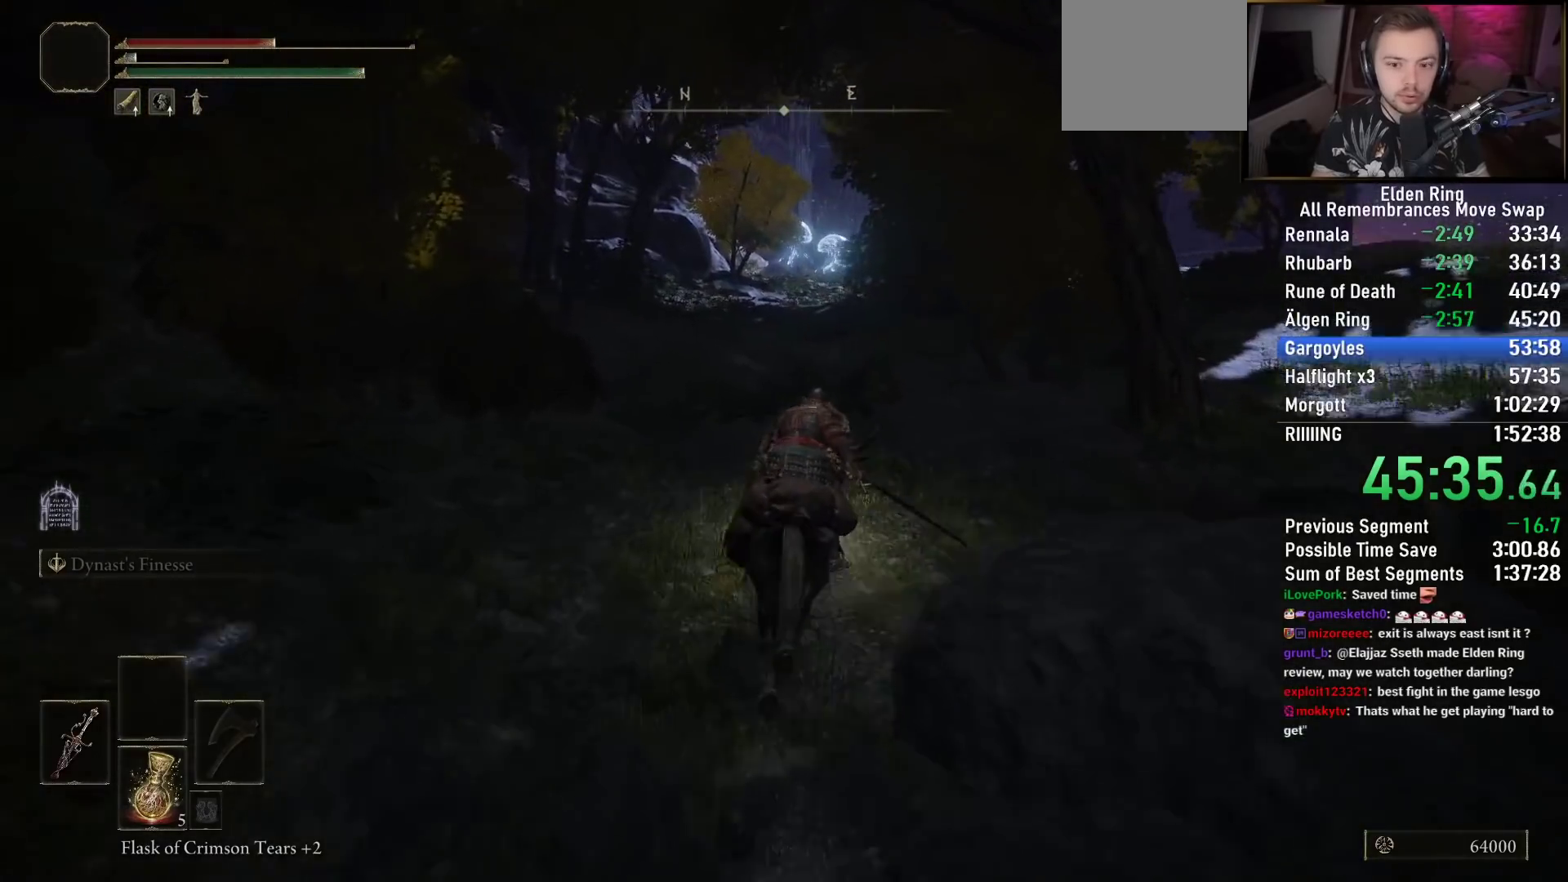
{"buttons": [], "left_stick": "up", "right_stick": "center", "events": [[267, "CIRCLE", "down"], [367, "CIRCLE", "up"]]}
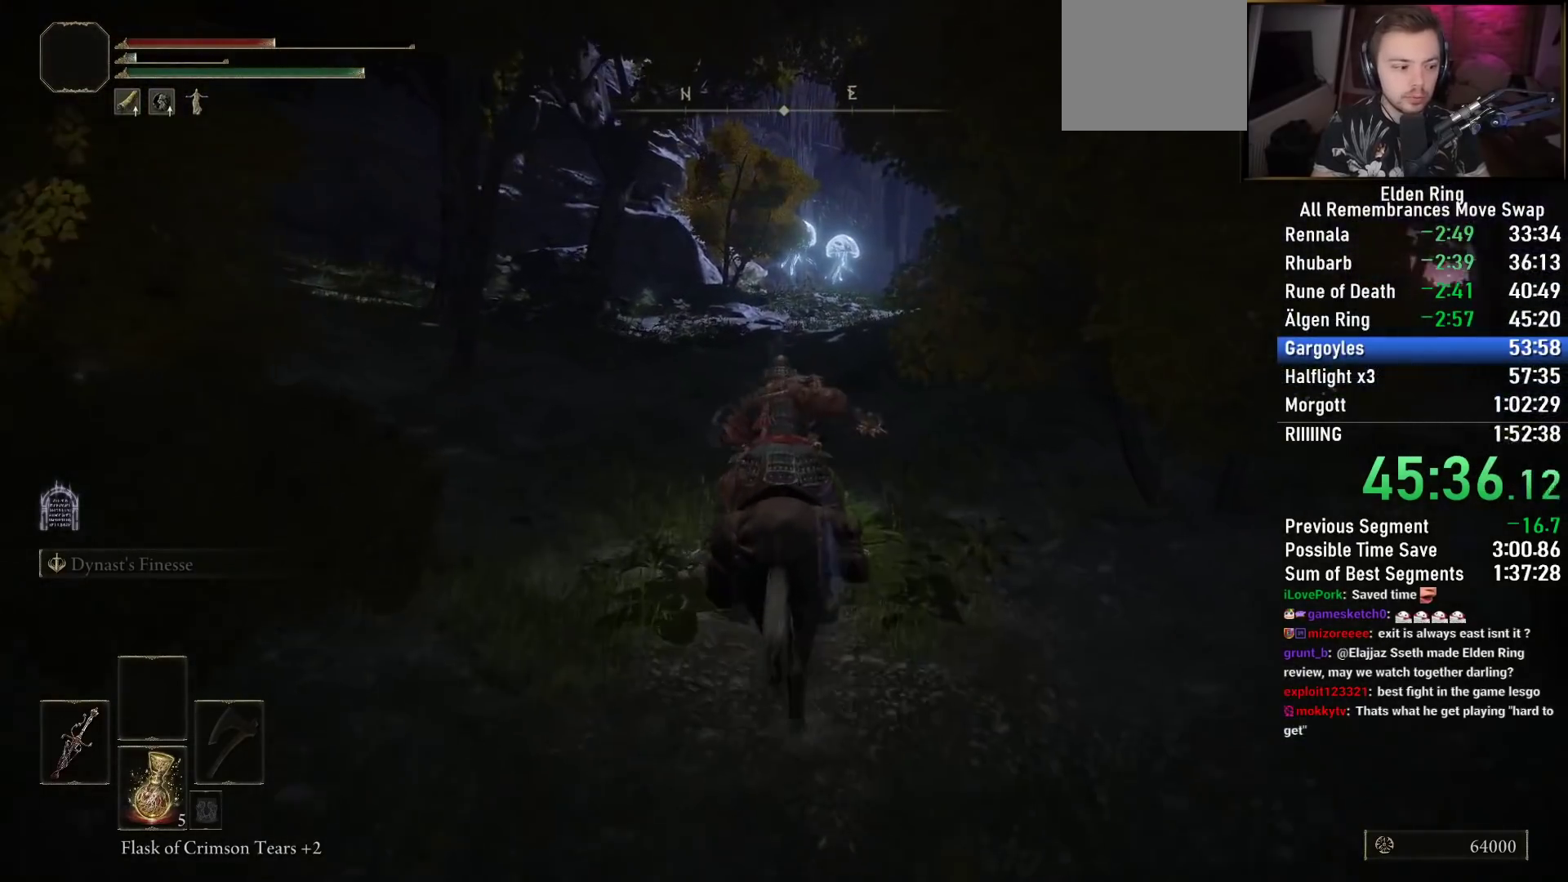
{"buttons": [], "left_stick": "up", "right_stick": "down-right", "events": [[317, "right_stick", "down-right"]]}
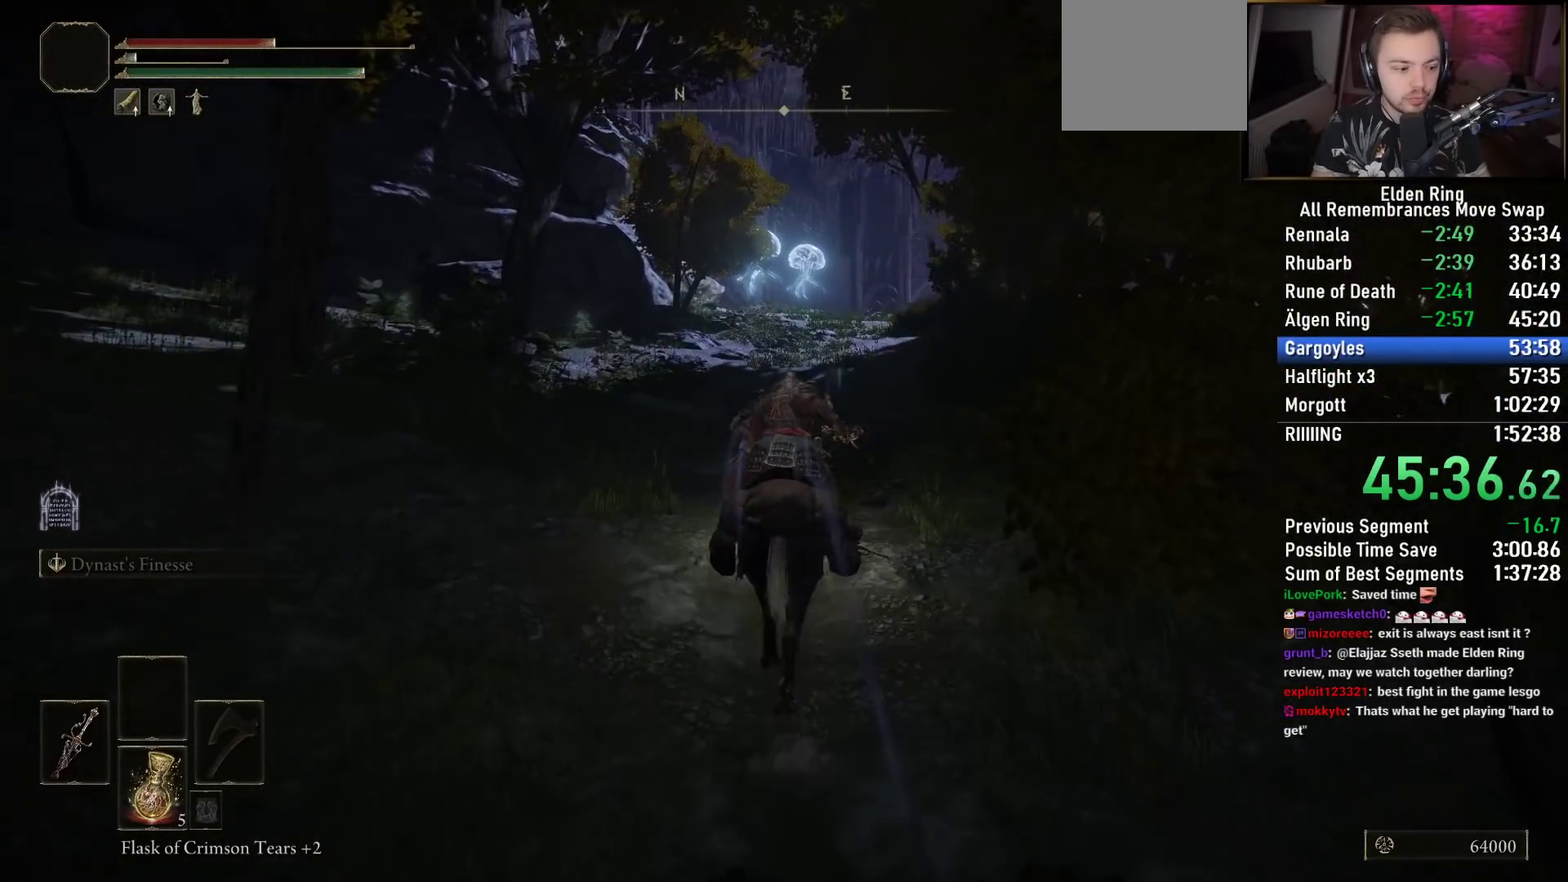
{"buttons": [], "left_stick": "up", "right_stick": "down", "events": [[317, "right_stick", "down"]]}
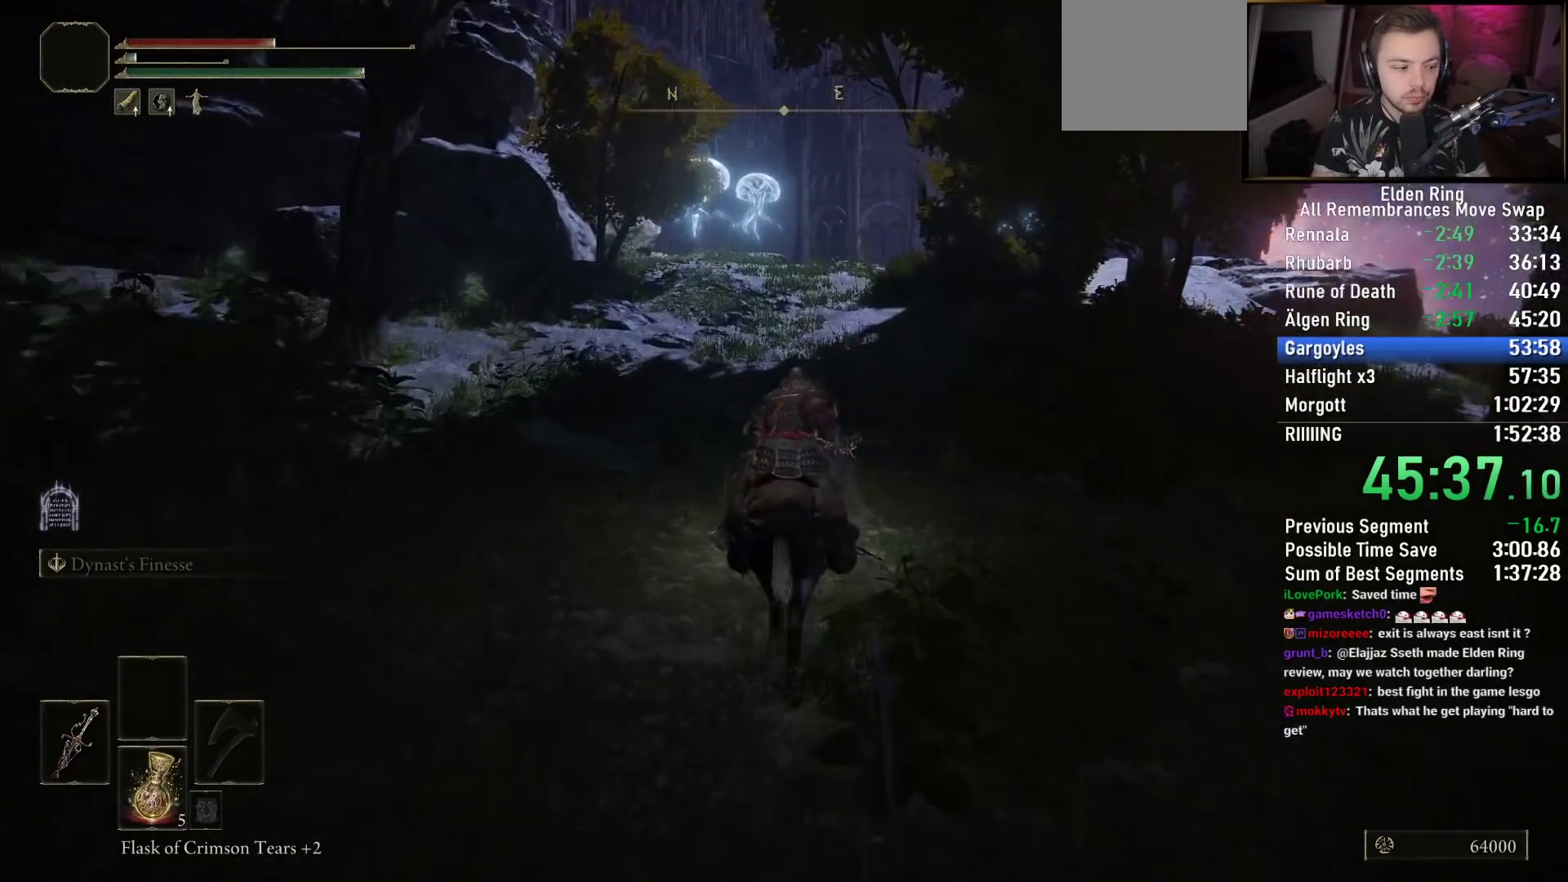
{"buttons": [], "left_stick": "up", "right_stick": "center", "events": [[333, "right_stick", "center"]]}